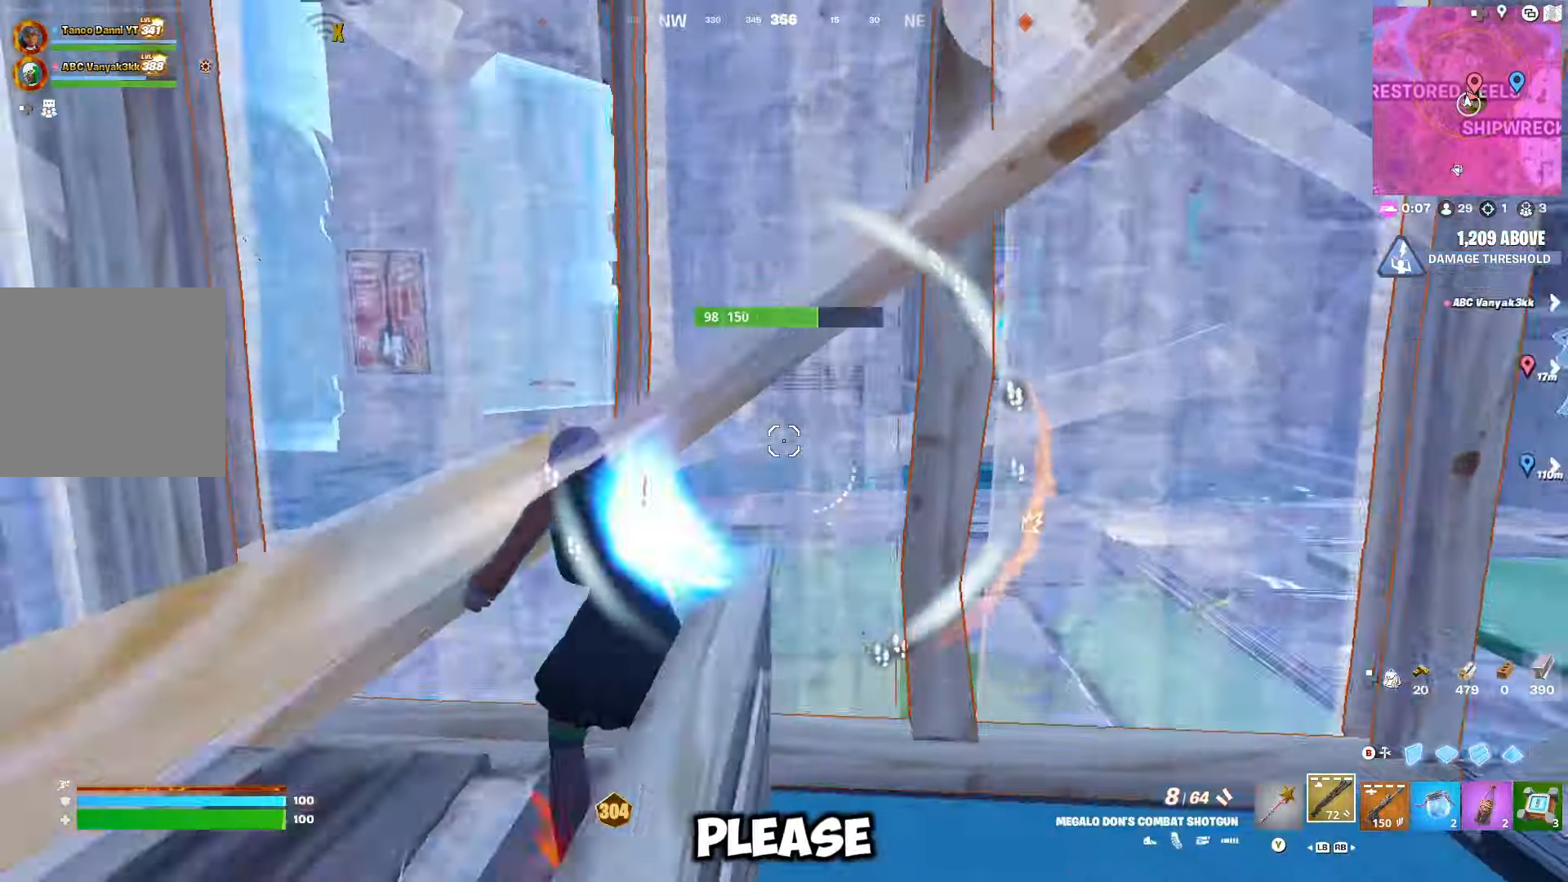
Gameplay with a controller (Xbox layout); each line is a JSON object with the inputs held at the frame after it. "events" lists button and stick changes between this image and that frame as [ms after this image, input, new state], when the widget could be followed in between.
{"buttons": [], "left_stick": "up", "right_stick": "center", "events": [[33, "right_stick", "center"]]}
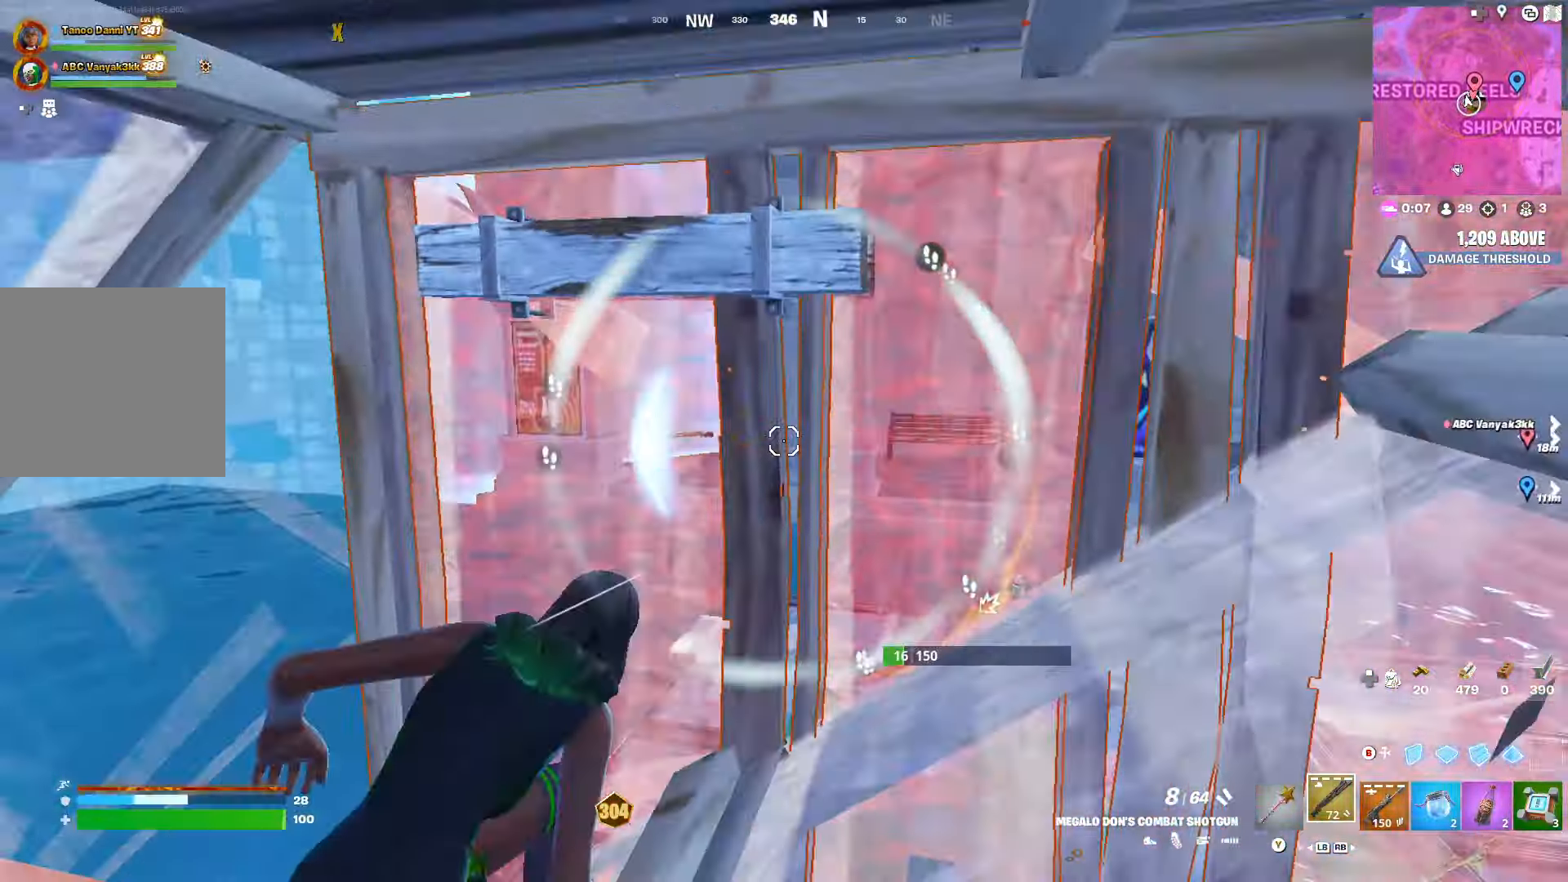
{"buttons": [], "left_stick": "up-right", "right_stick": "left", "events": [[183, "right_stick", "left"], [366, "left_stick", "up-right"]]}
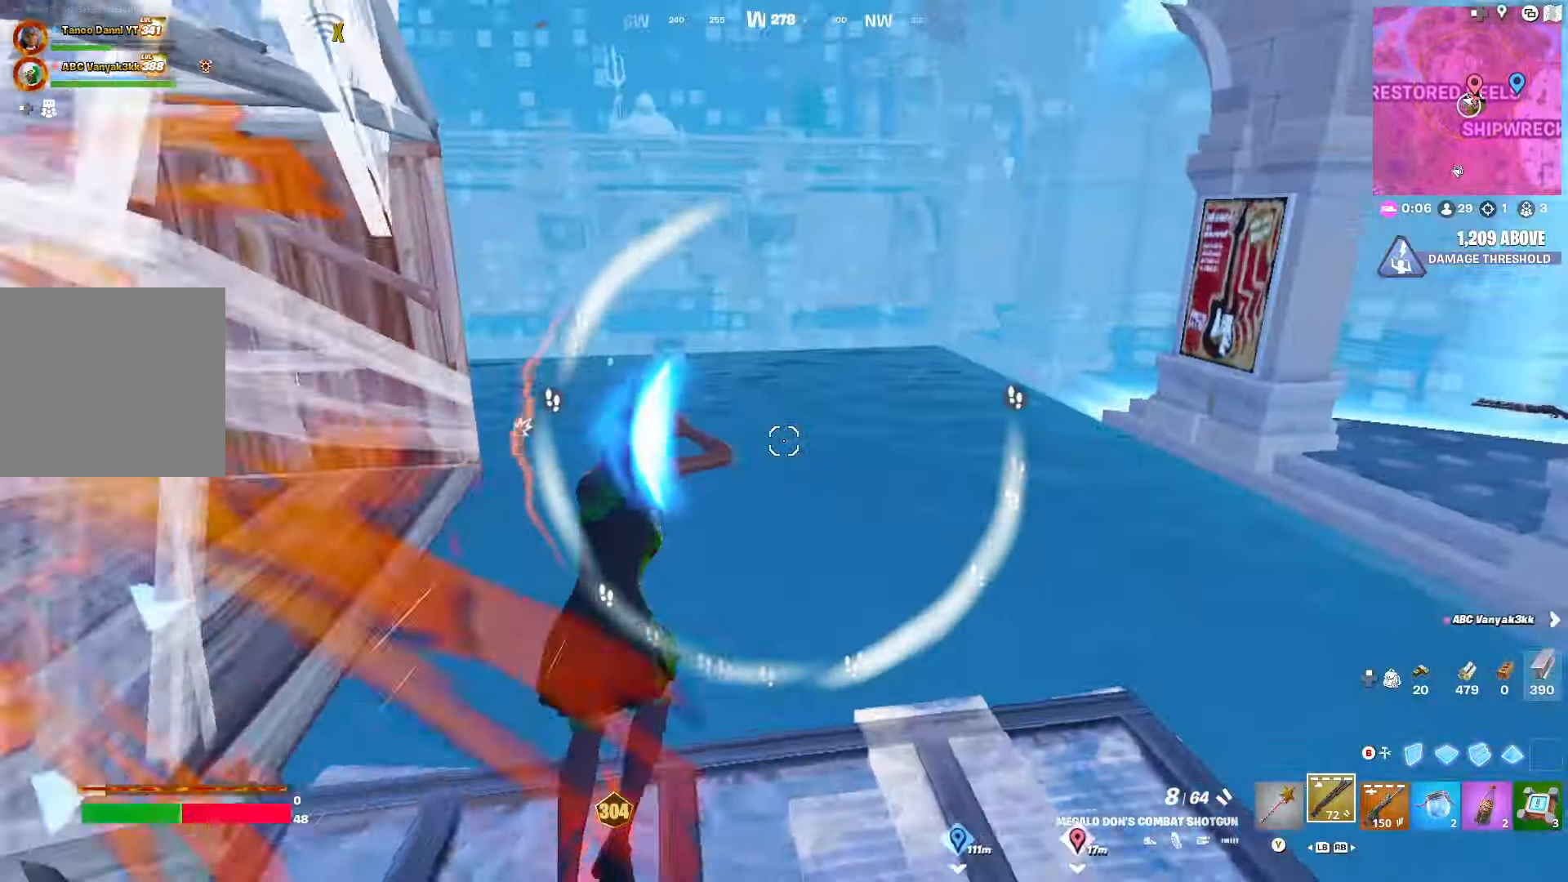
{"buttons": ["A", "R2"], "left_stick": "left", "right_stick": "up-right", "events": [[33, "right_stick", "center"], [100, "B", "down"], [166, "B", "up"], [166, "left_stick", "down"], [200, "right_stick", "down-left"], [233, "R2", "down"], [266, "right_stick", "left"], [350, "left_stick", "down-left"], [450, "right_stick", "up-right"], [483, "A", "down"], [483, "left_stick", "left"]]}
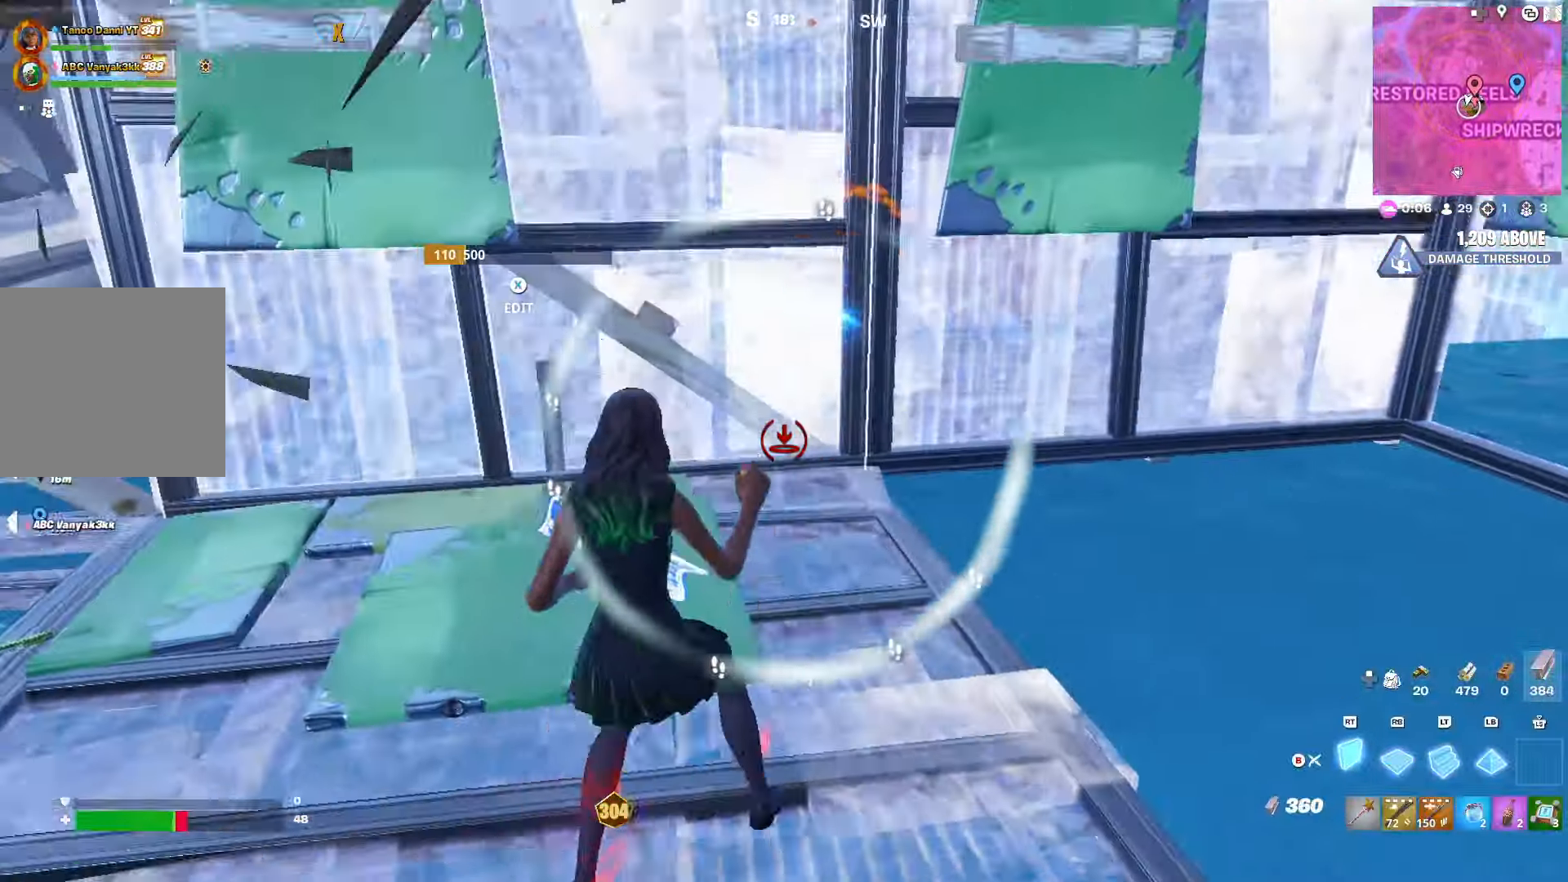
{"buttons": ["R2"], "left_stick": "left", "right_stick": "center", "events": [[16, "right_stick", "center"], [33, "A", "up"], [133, "right_stick", "right"], [216, "R2", "up"], [233, "R1", "down"], [266, "L2", "down"], [316, "right_stick", "down-left"], [333, "R1", "up"], [350, "R2", "down"], [383, "R1", "down"], [400, "L2", "up"], [400, "R2", "up"], [466, "R1", "up"], [466, "right_stick", "center"], [483, "R2", "down"]]}
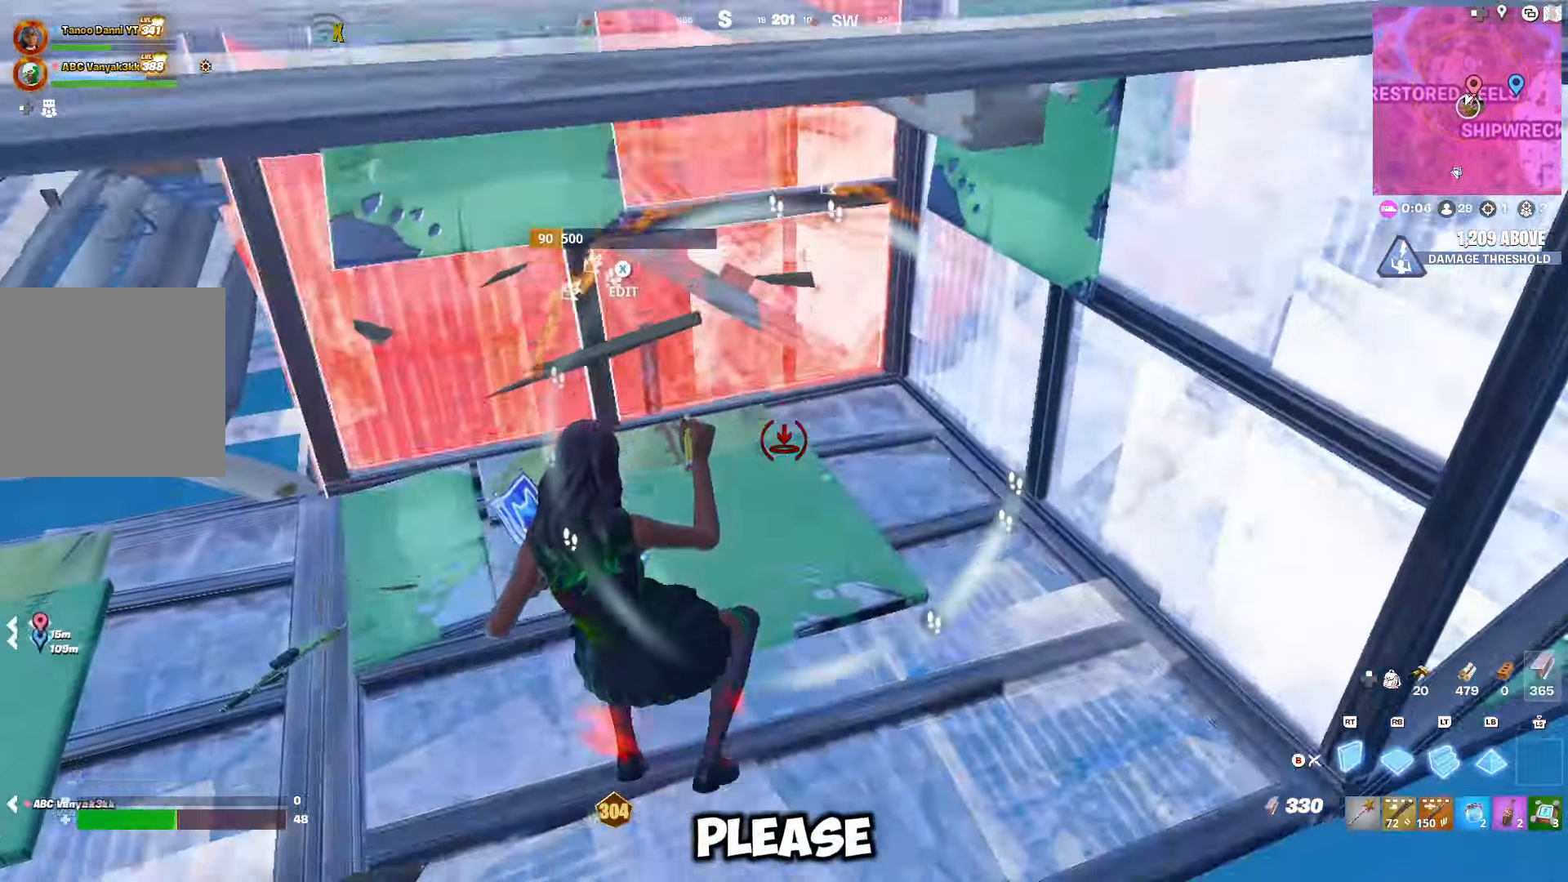
{"buttons": [], "left_stick": "up-left", "right_stick": "center", "events": [[50, "B", "down"], [66, "R2", "up"], [100, "B", "up"], [150, "left_stick", "up-left"], [166, "right_stick", "left"], [216, "DPAD_RIGHT", "down"], [350, "DPAD_RIGHT", "up"], [483, "right_stick", "center"]]}
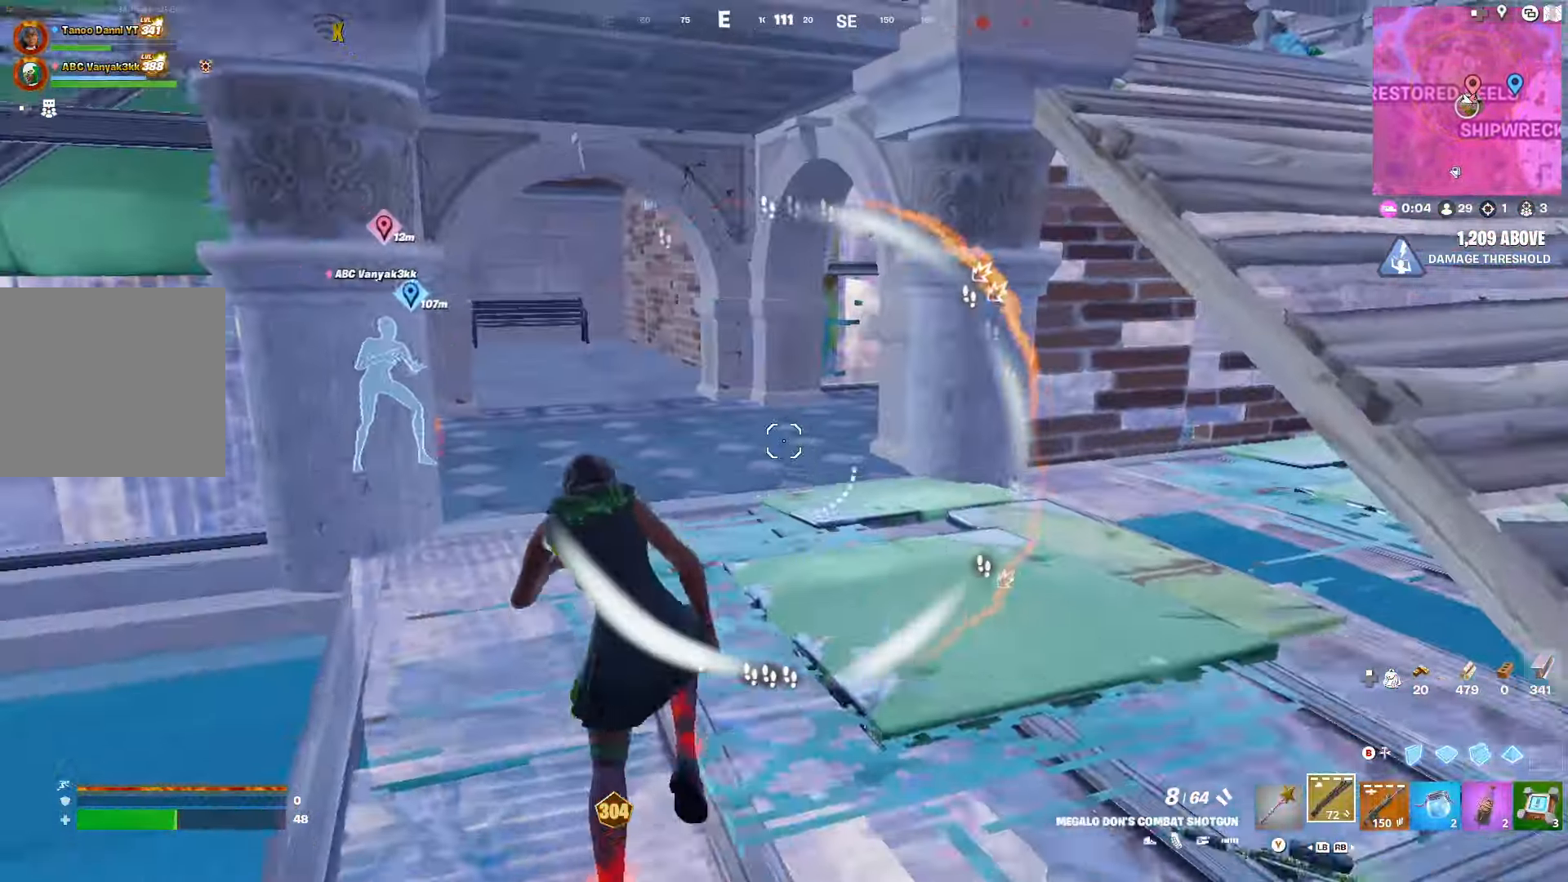
{"buttons": ["R2"], "left_stick": "left", "right_stick": "up-right", "events": [[66, "B", "down"], [116, "B", "up"], [216, "R3", "down"], [216, "right_stick", "right"], [316, "R2", "down"], [333, "R3", "up"], [433, "right_stick", "up-right"], [466, "left_stick", "left"]]}
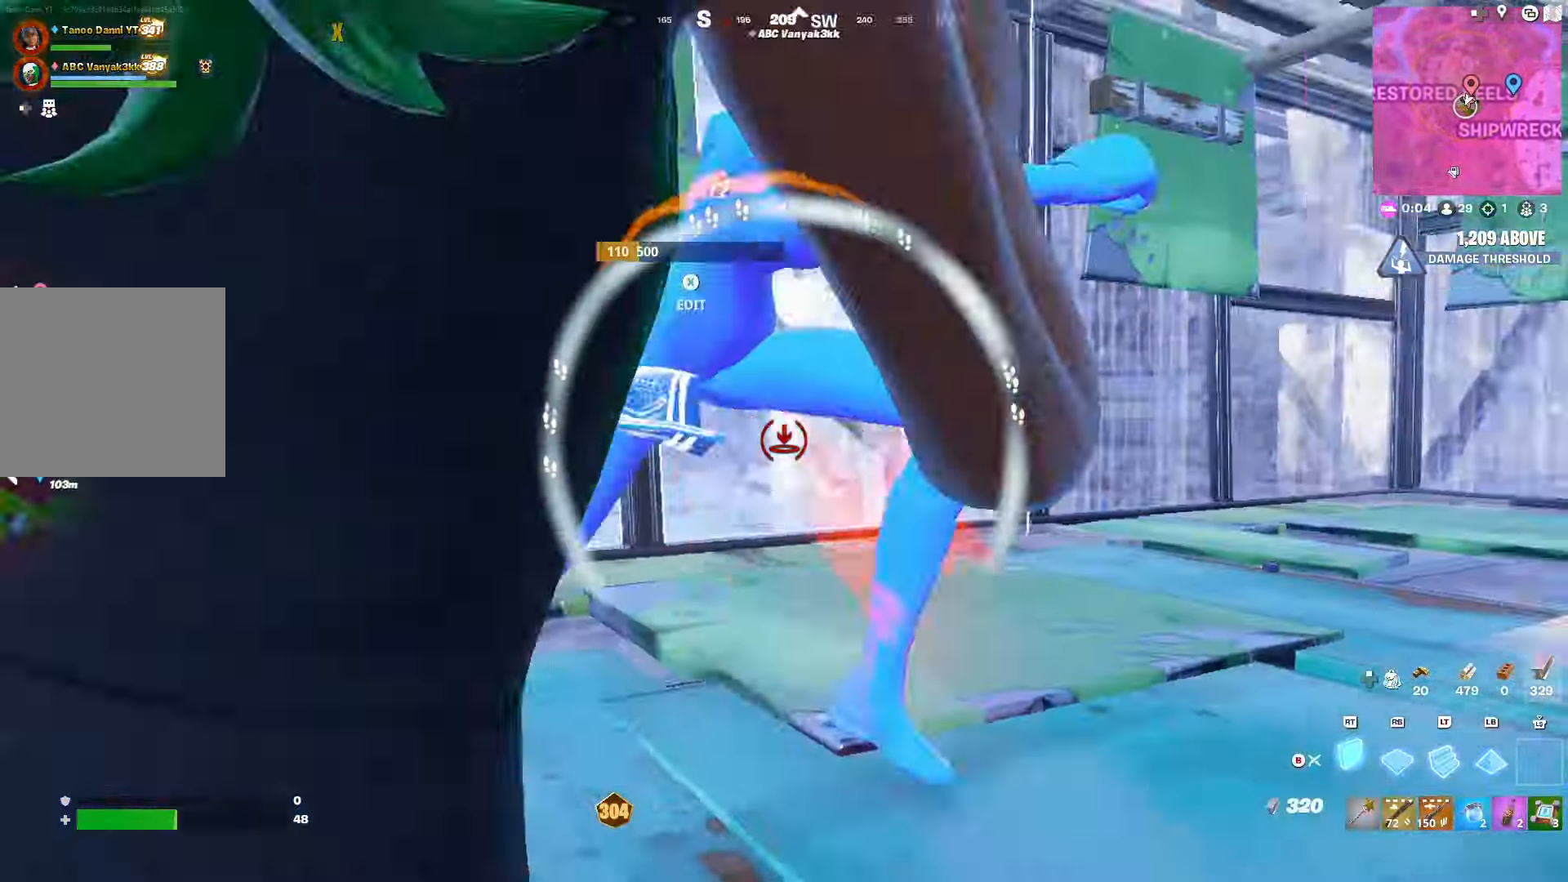
{"buttons": ["R1", "R2"], "left_stick": "down", "right_stick": "left", "events": [[50, "R1", "down"], [50, "R2", "up"], [116, "left_stick", "down-left"], [233, "right_stick", "down"], [283, "R1", "up"], [300, "R2", "down"], [350, "R1", "down"], [366, "right_stick", "right"], [383, "R2", "up"], [450, "R1", "up"], [450, "R2", "down"], [483, "left_stick", "down"], [483, "right_stick", "left"], [500, "R1", "down"]]}
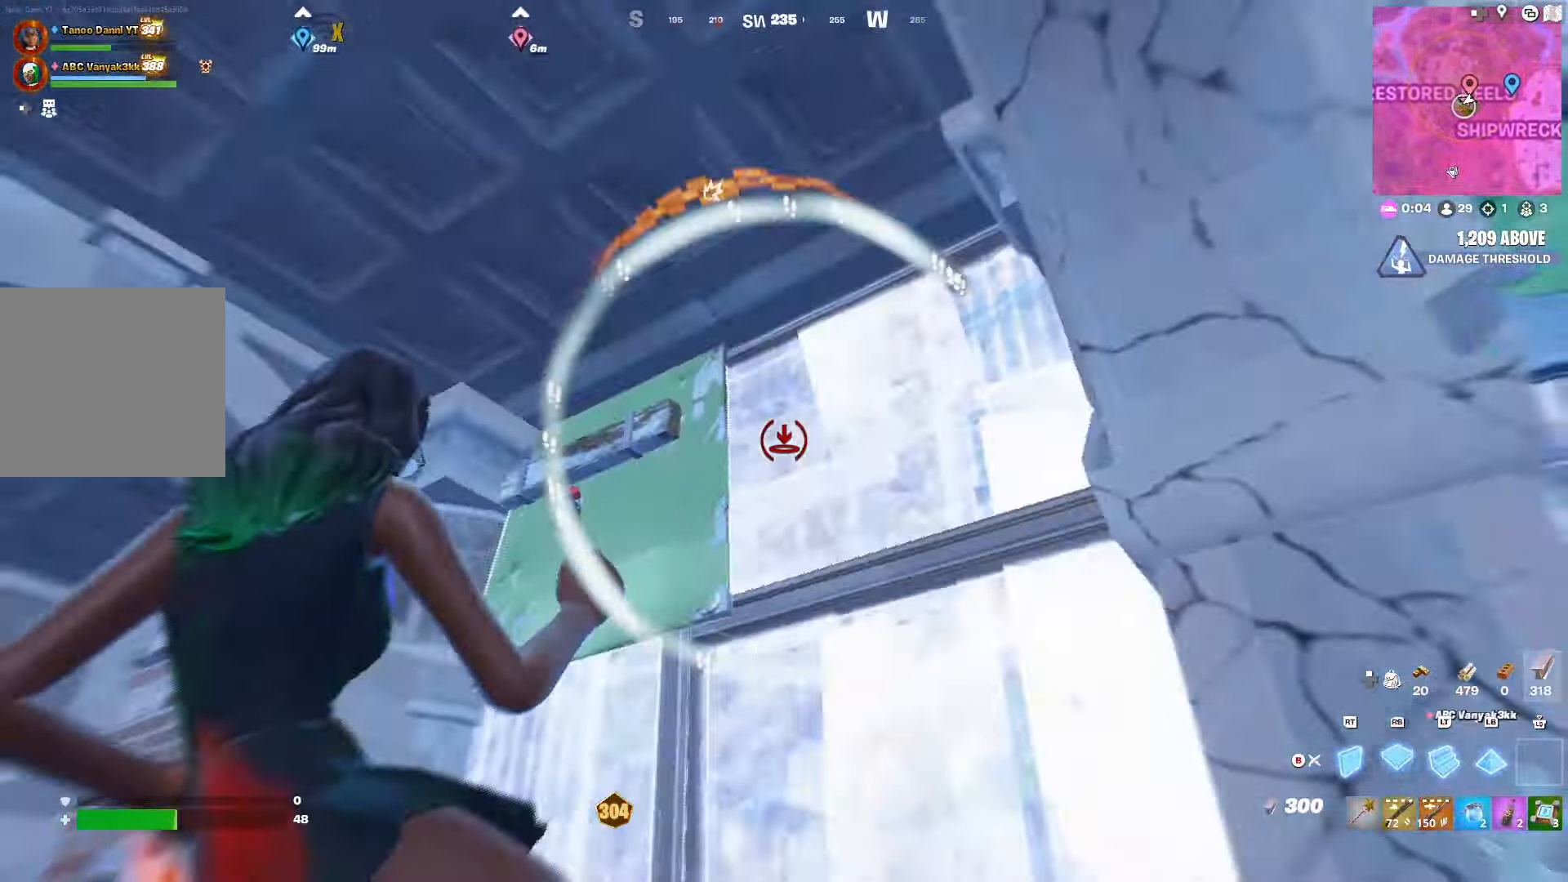
{"buttons": ["DPAD_RIGHT"], "left_stick": "up-right", "right_stick": "down-right", "events": [[33, "R2", "up"], [66, "right_stick", "down-right"], [100, "R1", "up"], [133, "R2", "down"], [200, "left_stick", "right"], [216, "B", "down"], [216, "R2", "up"], [216, "right_stick", "center"], [283, "B", "up"], [283, "left_stick", "up-right"], [366, "right_stick", "down-right"], [450, "DPAD_RIGHT", "down"]]}
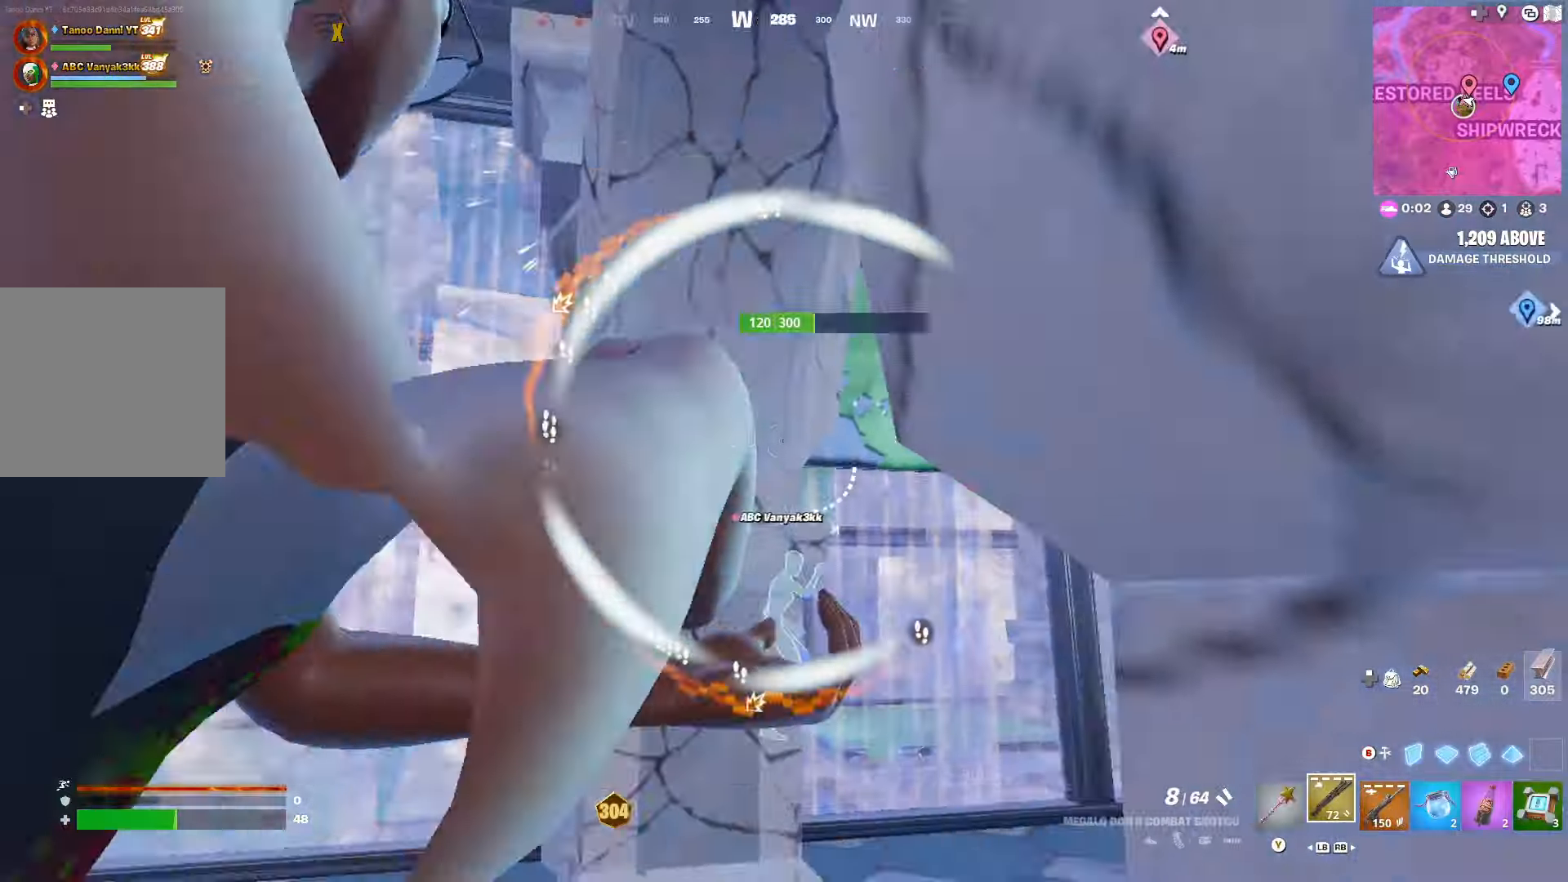
{"buttons": [], "left_stick": "up-right", "right_stick": "right", "events": [[50, "DPAD_RIGHT", "up"], [50, "left_stick", "up"], [216, "right_stick", "right"], [483, "left_stick", "up-right"]]}
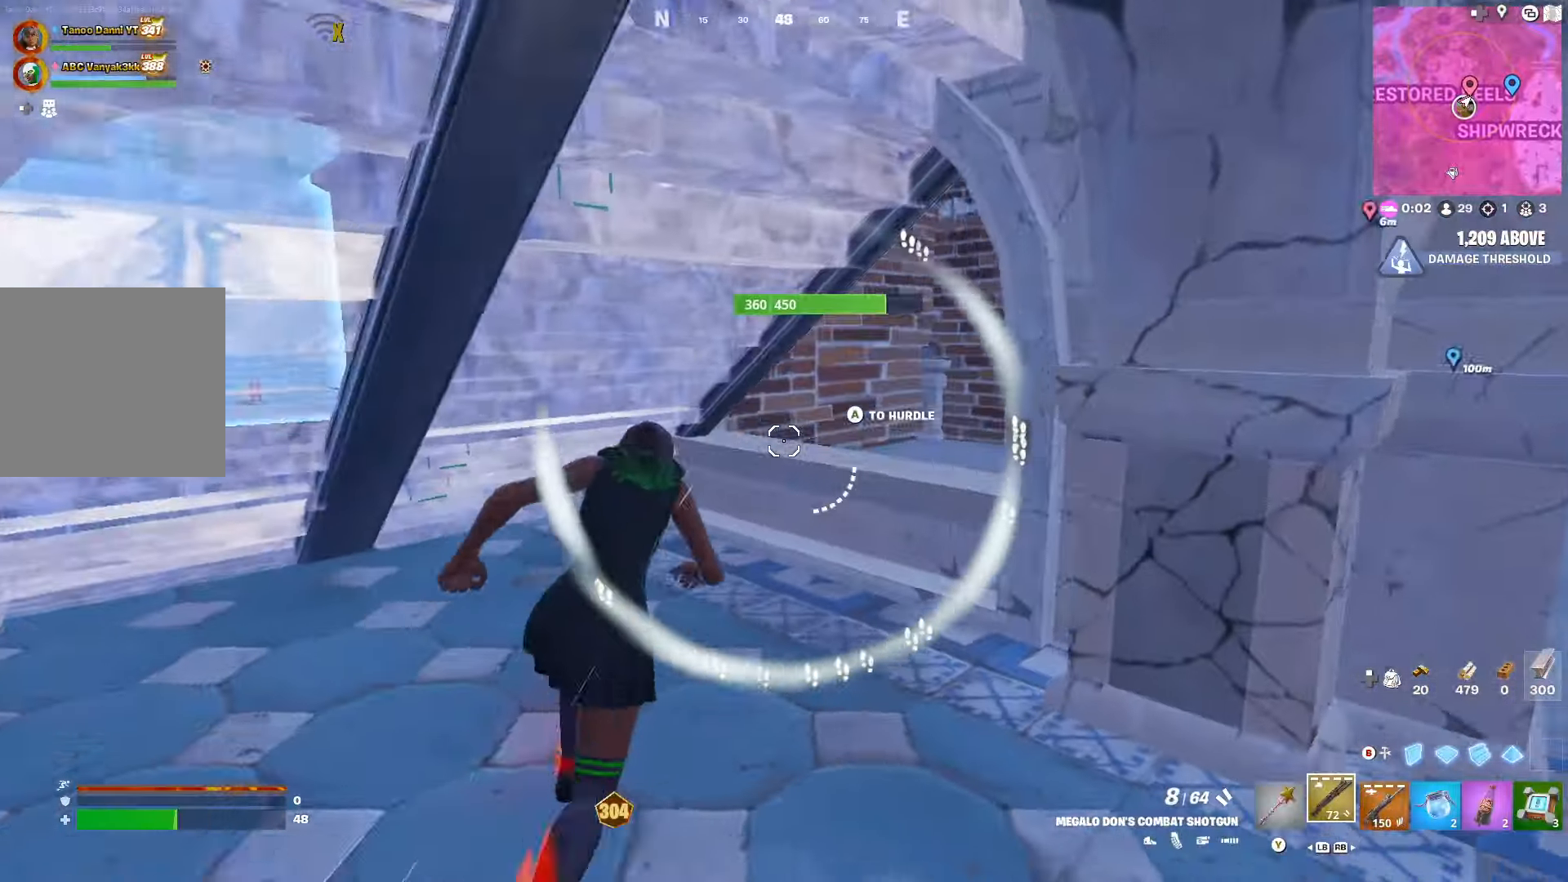
{"buttons": [], "left_stick": "up", "right_stick": "center", "events": [[133, "right_stick", "center"], [283, "left_stick", "down-left"], [383, "left_stick", "up-left"], [383, "right_stick", "right"], [483, "left_stick", "up"], [500, "right_stick", "center"]]}
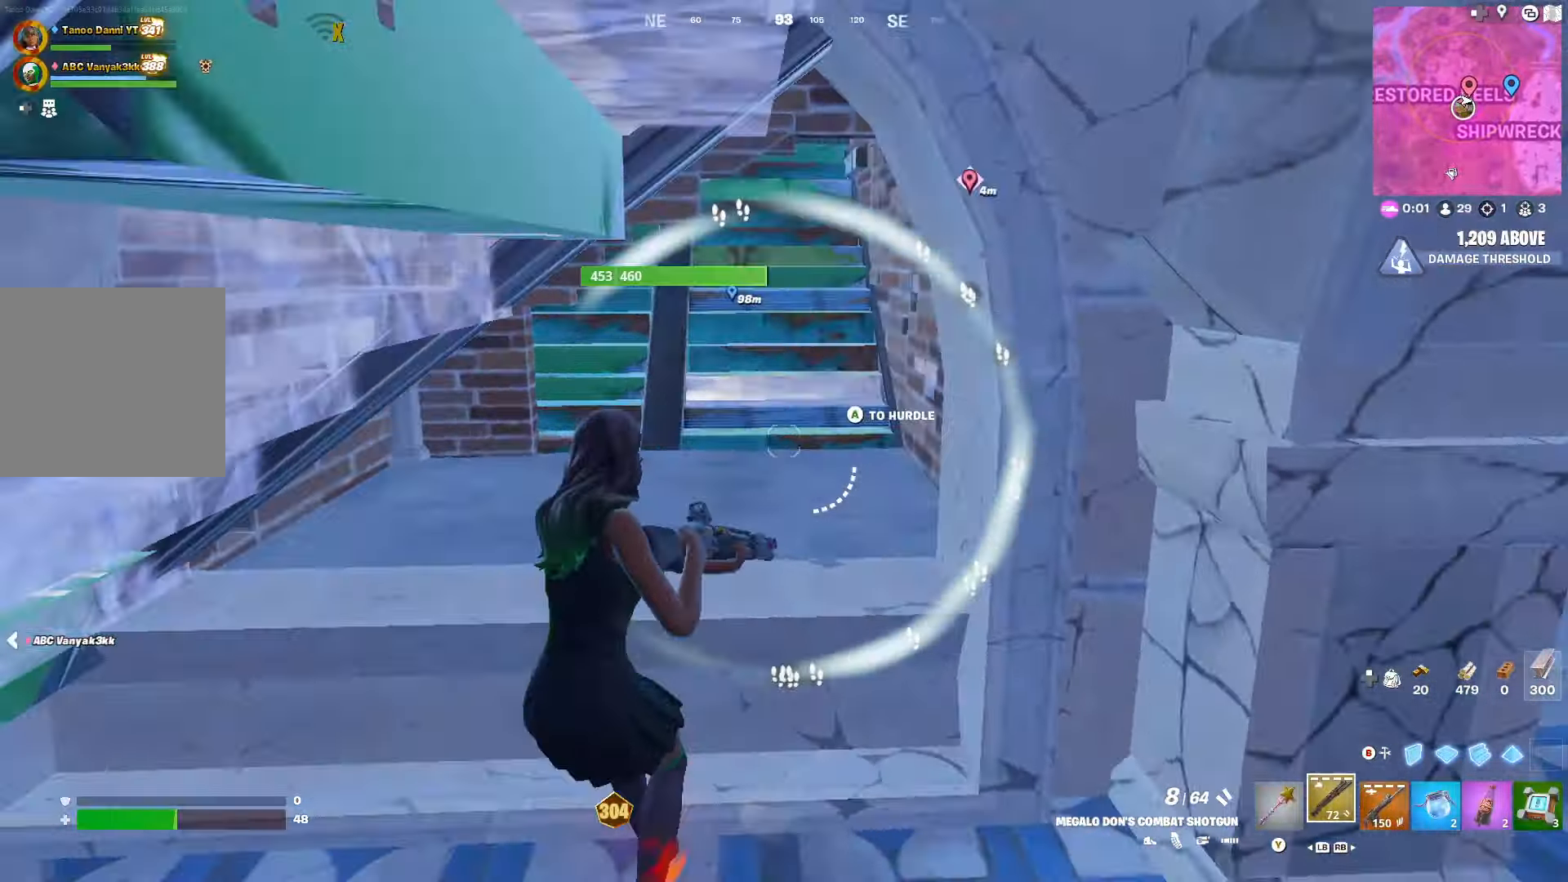
{"buttons": [], "left_stick": "up-right", "right_stick": "center", "events": [[150, "A", "down"], [250, "A", "up"], [450, "left_stick", "up-right"]]}
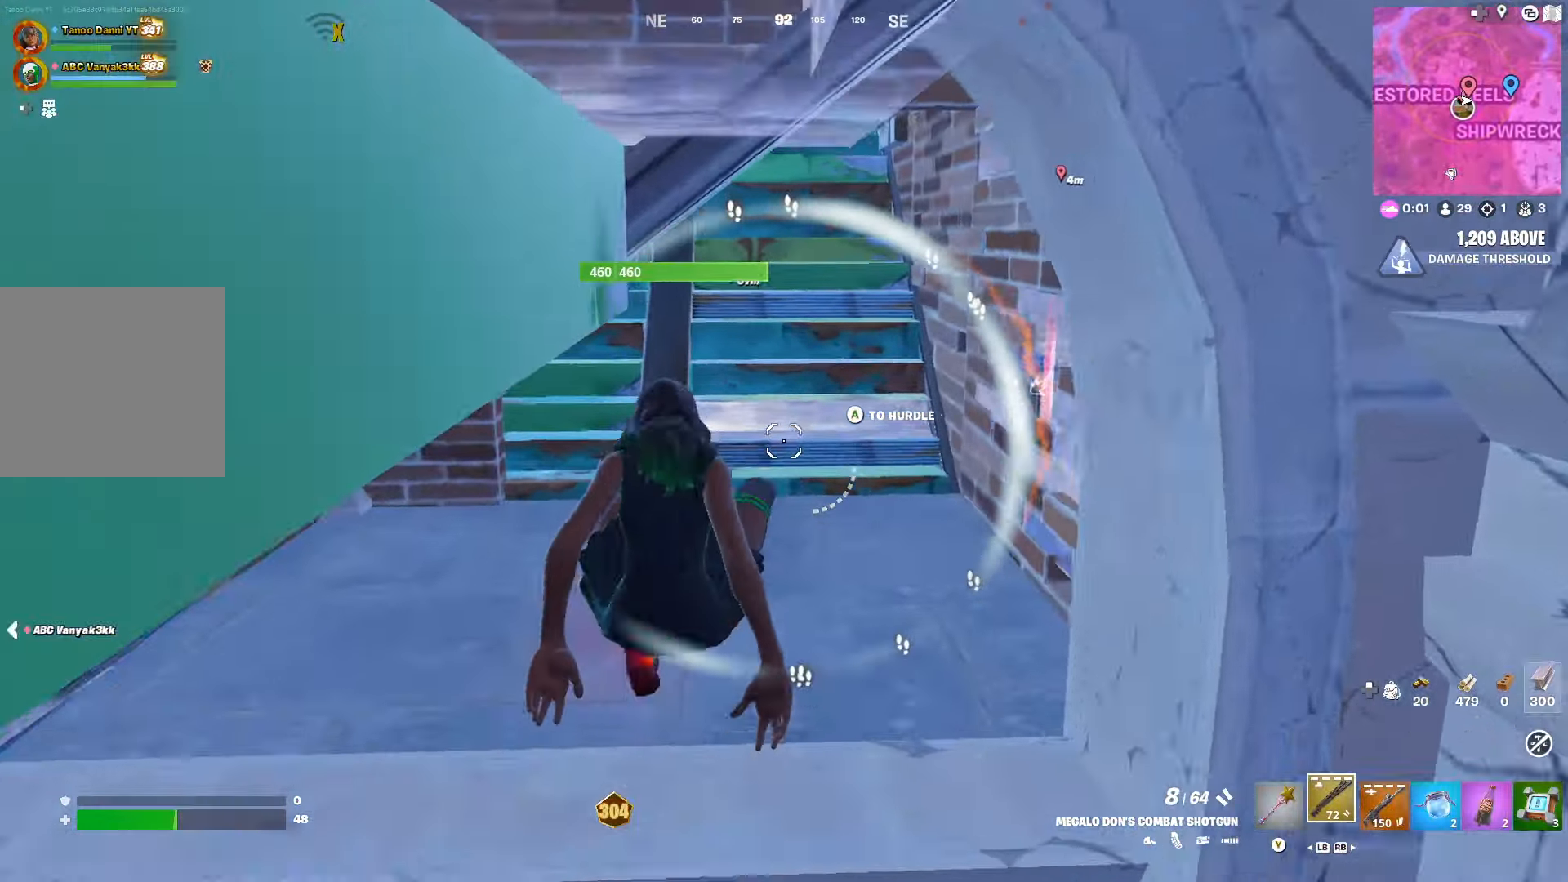
{"buttons": [], "left_stick": "down", "right_stick": "left", "events": [[100, "right_stick", "left"], [383, "left_stick", "down"], [416, "L1", "down"], [500, "L1", "up"]]}
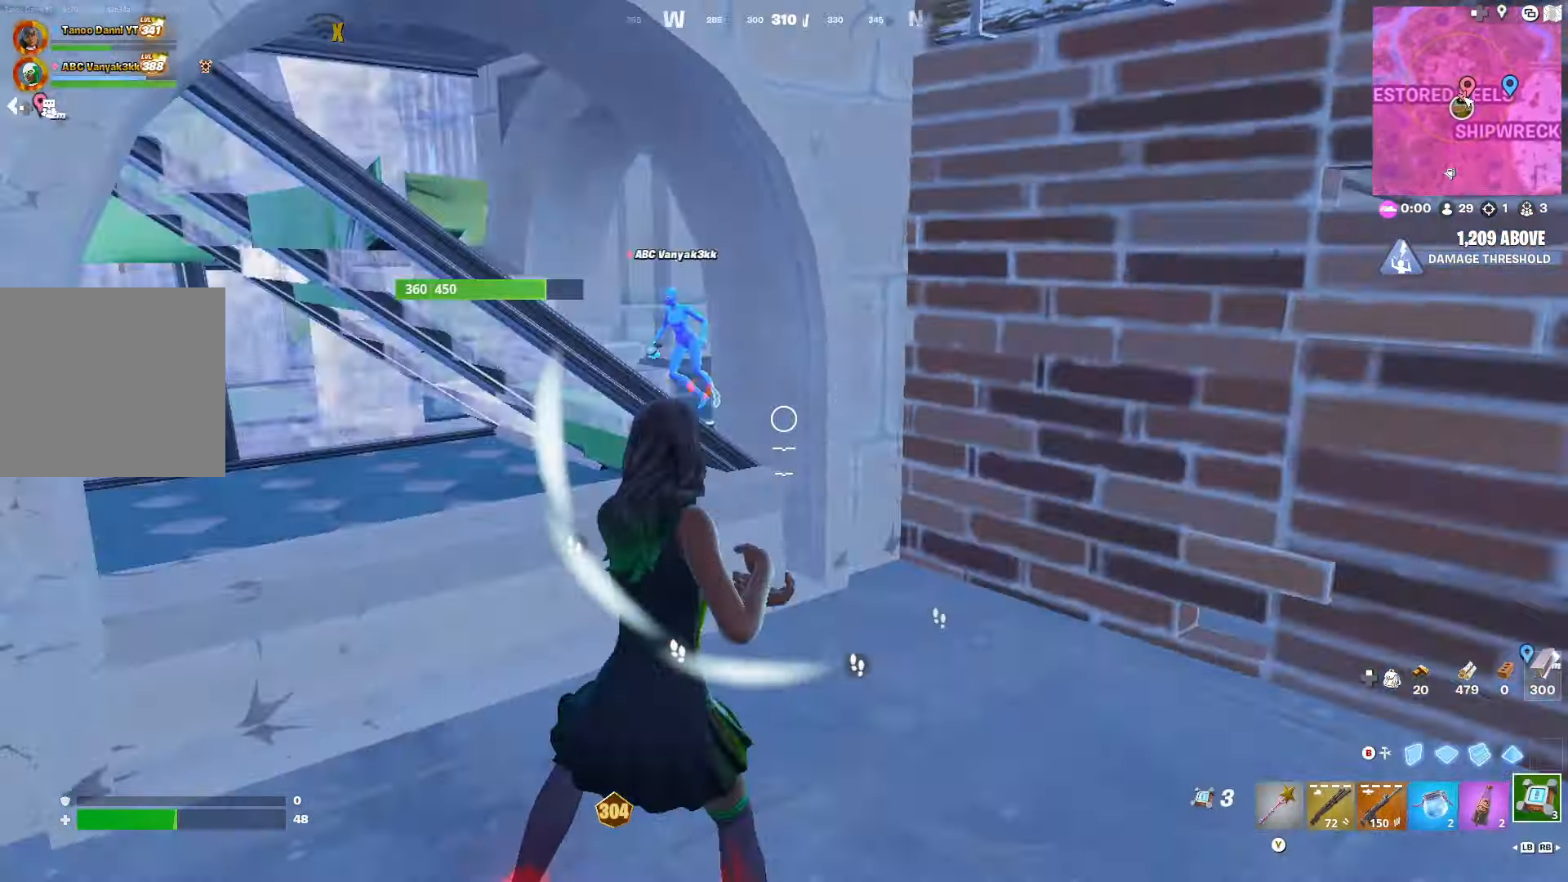
{"buttons": ["R2"], "left_stick": "up-left", "right_stick": "center", "events": [[16, "left_stick", "down-left"], [66, "L1", "down"], [83, "R3", "down"], [116, "L1", "up"], [150, "R3", "up"], [250, "right_stick", "center"], [266, "R2", "down"], [450, "left_stick", "up-left"]]}
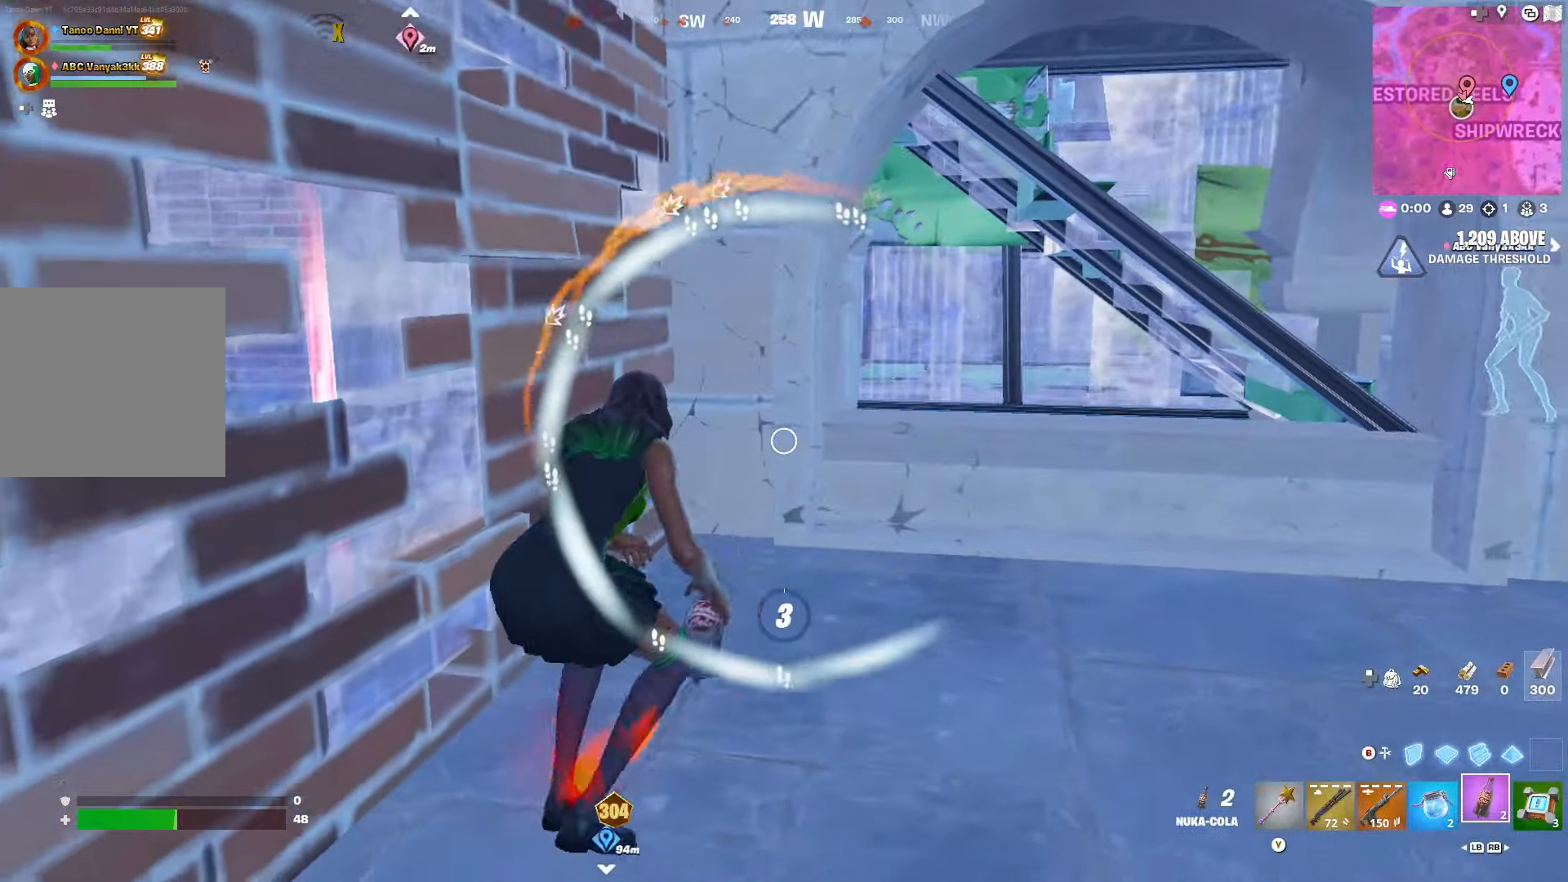
{"buttons": ["R2"], "left_stick": "down-right", "right_stick": "left", "events": [[50, "left_stick", "up-right"], [350, "right_stick", "left"], [483, "left_stick", "down-right"]]}
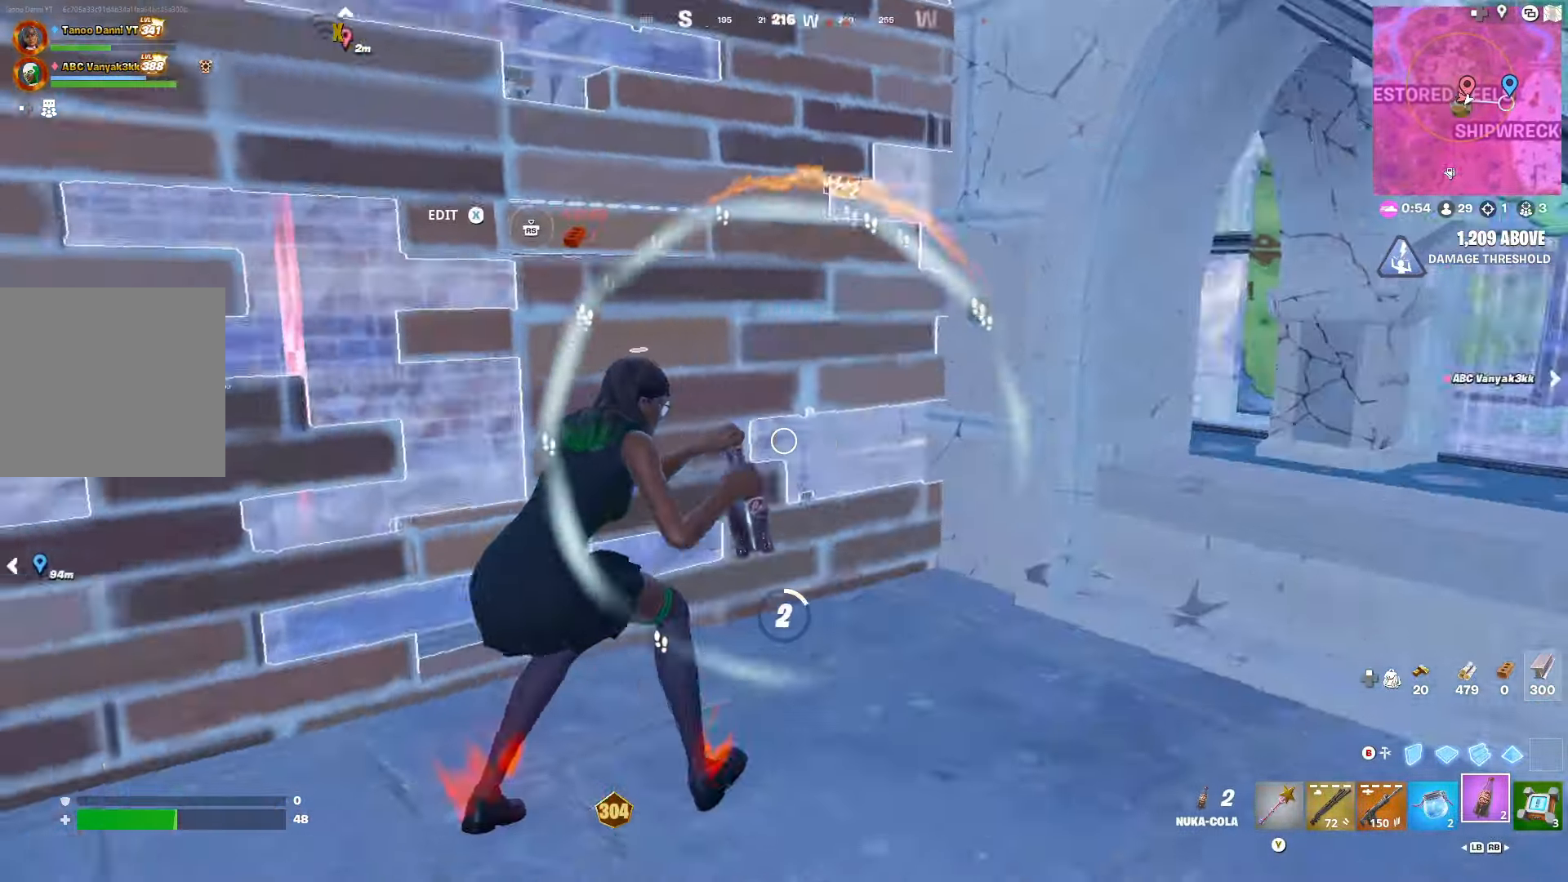
{"buttons": [], "left_stick": "up-left", "right_stick": "left", "events": [[100, "R2", "up"], [150, "left_stick", "down-left"], [150, "right_stick", "center"], [266, "left_stick", "left"], [283, "right_stick", "left"], [416, "left_stick", "up-left"]]}
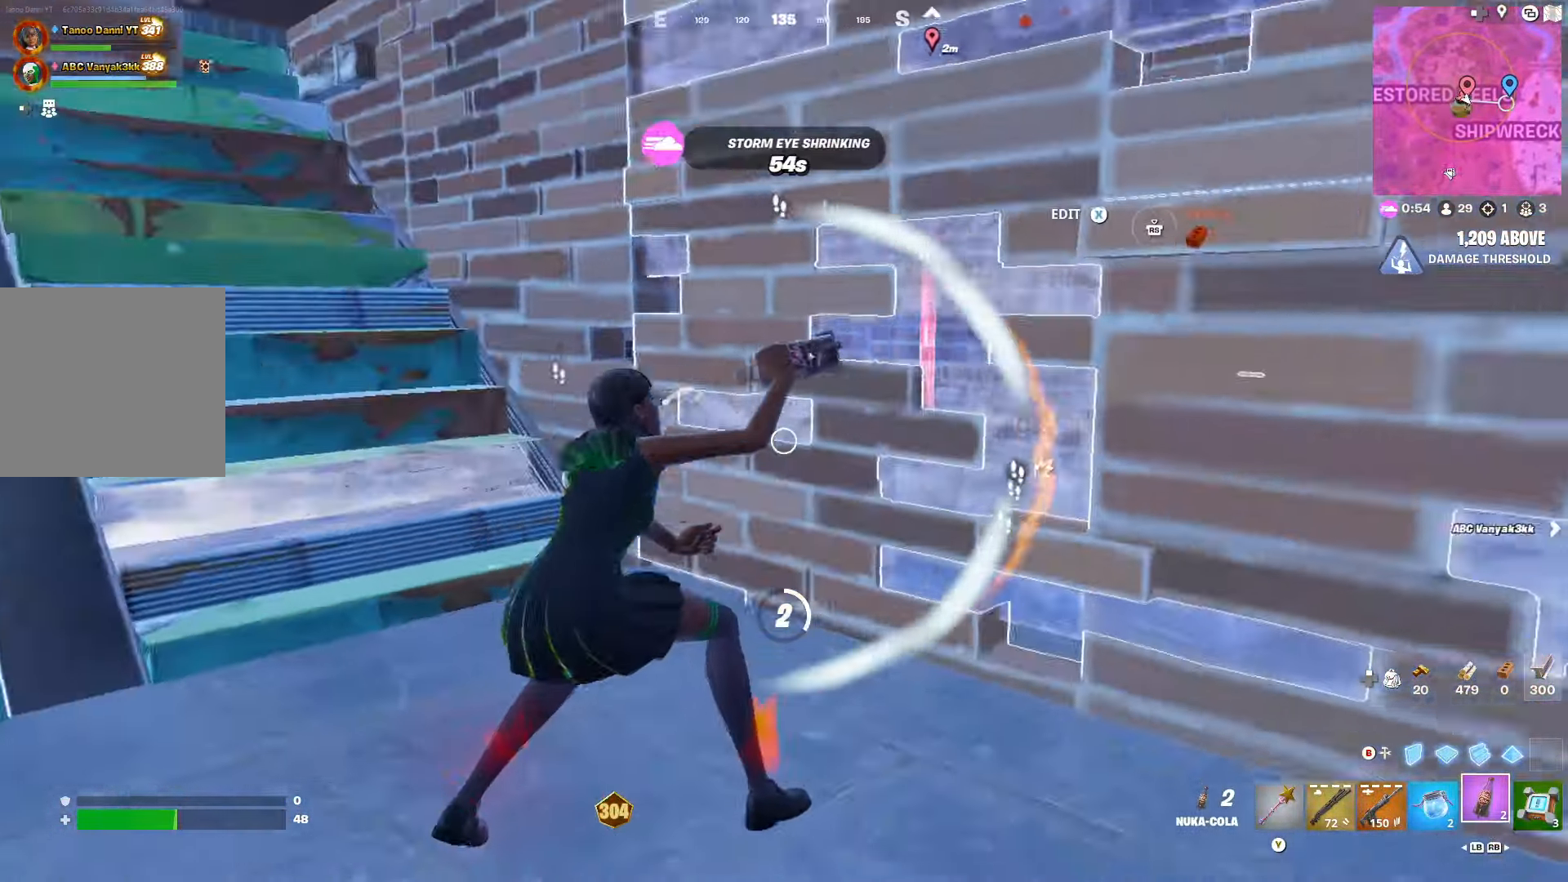
{"buttons": [], "left_stick": "up", "right_stick": "center", "events": [[350, "left_stick", "up"], [450, "right_stick", "center"]]}
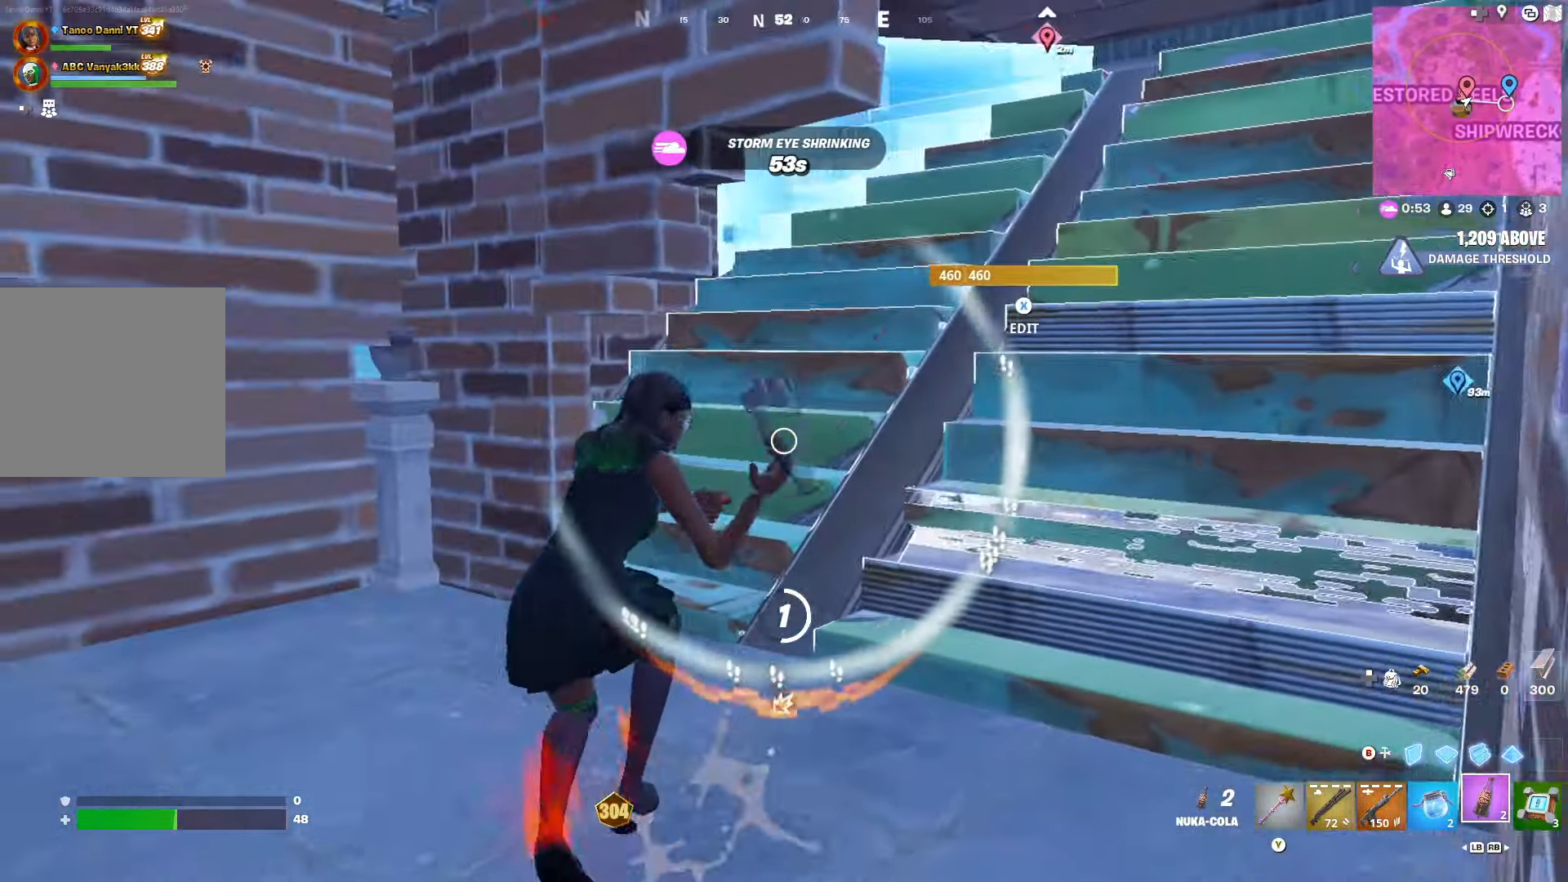
{"buttons": ["R3"], "left_stick": "left", "right_stick": "left", "events": [[16, "left_stick", "up-left"], [116, "right_stick", "left"], [183, "left_stick", "up-right"], [233, "left_stick", "right"], [333, "R3", "down"], [366, "left_stick", "left"], [383, "right_stick", "center"], [416, "R3", "up"], [433, "right_stick", "left"], [500, "R3", "down"]]}
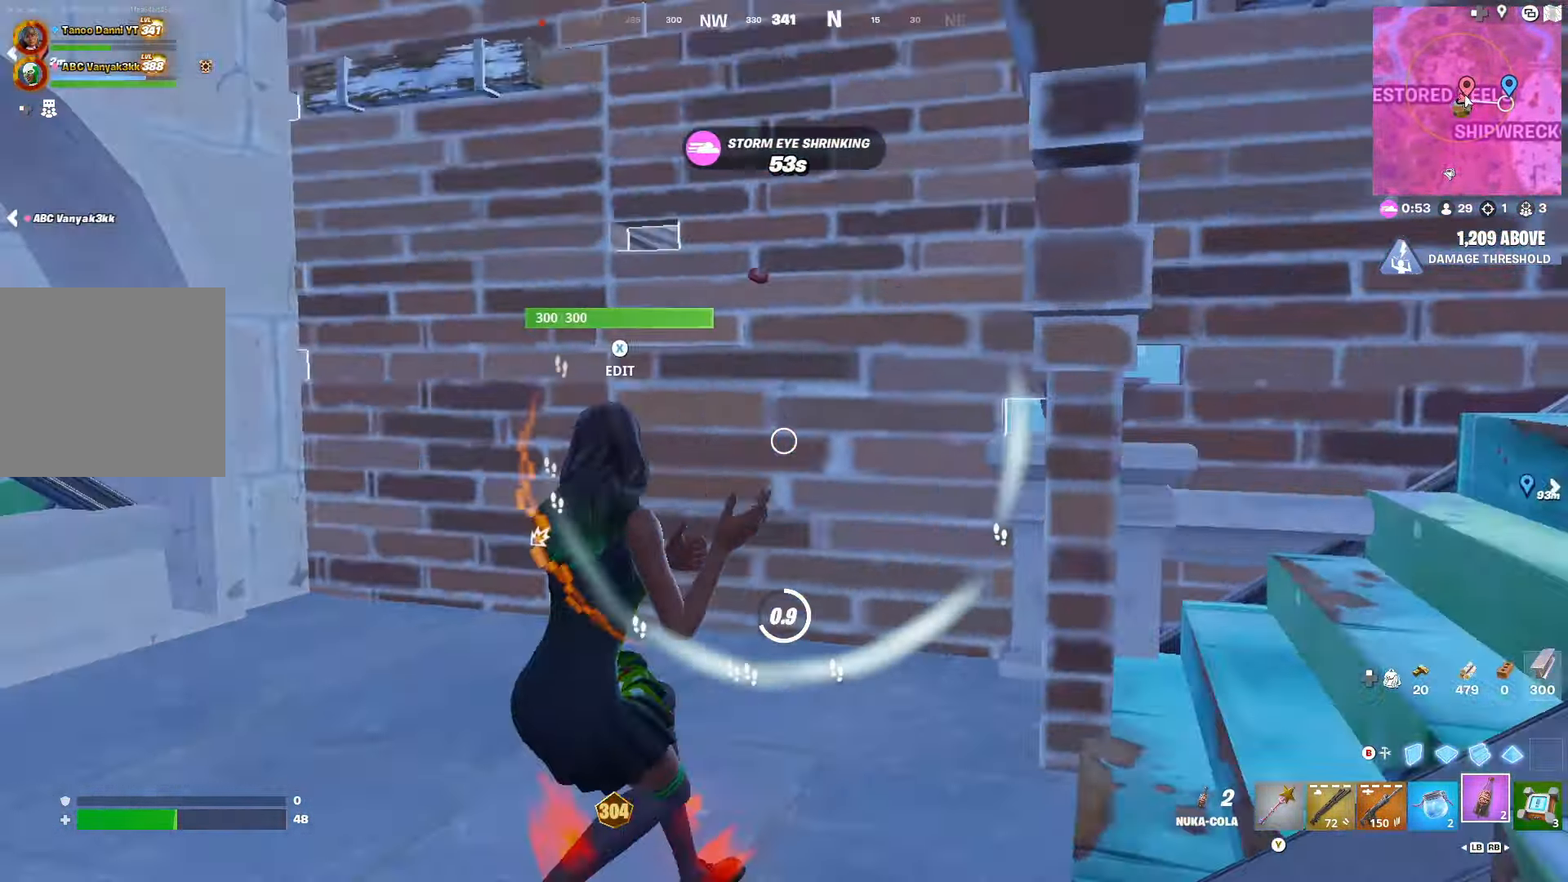
{"buttons": [], "left_stick": "left", "right_stick": "center", "events": [[83, "R3", "up"], [100, "left_stick", "up"], [150, "left_stick", "right"], [266, "right_stick", "center"], [333, "left_stick", "left"]]}
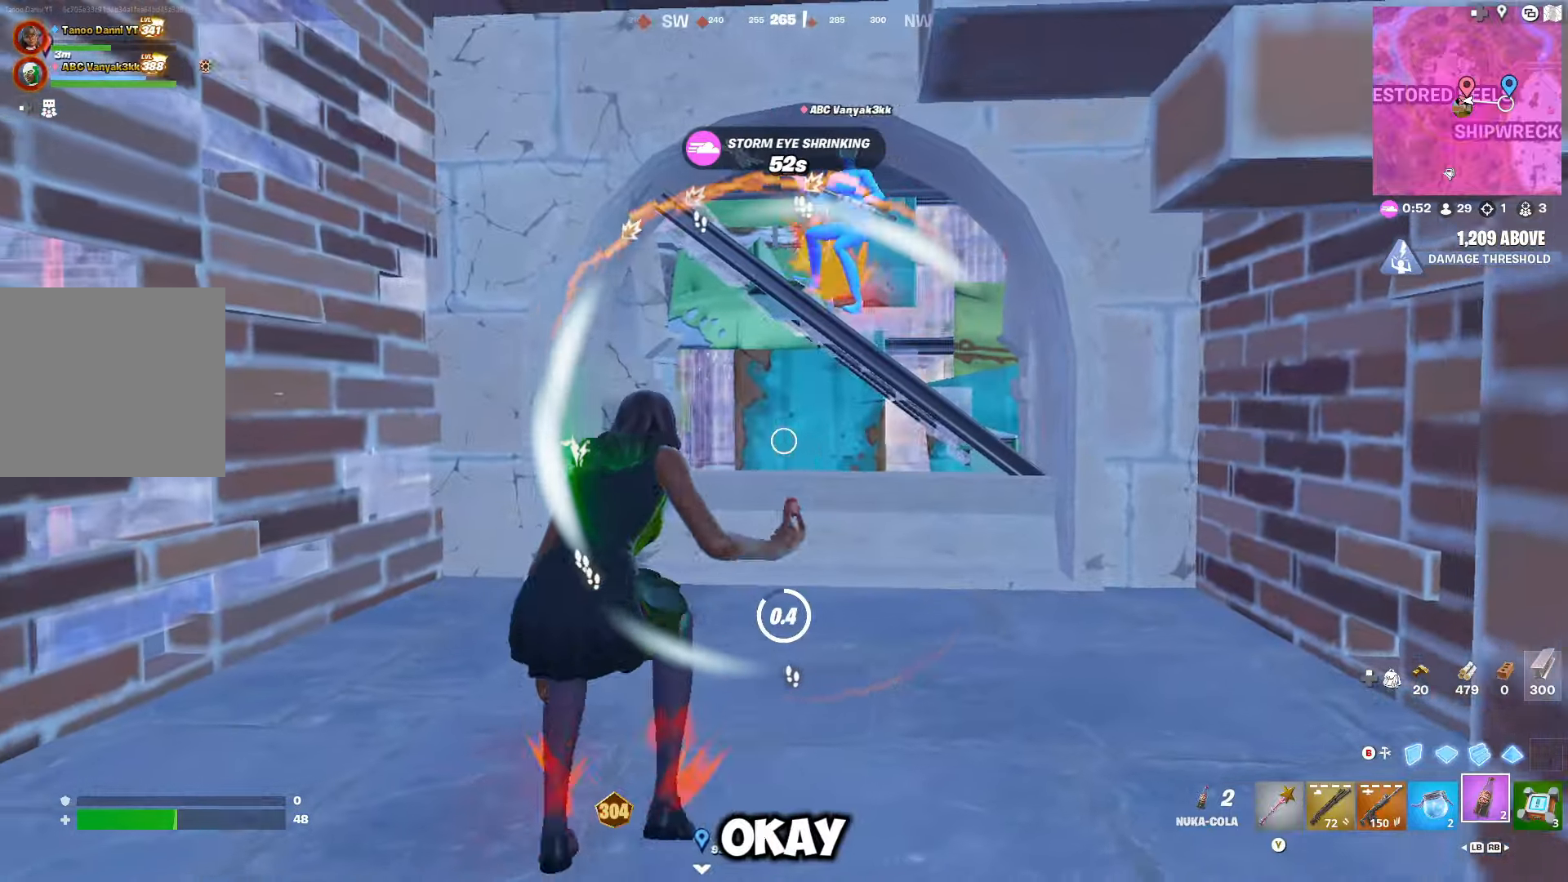
{"buttons": [], "left_stick": "up-left", "right_stick": "right", "events": [[183, "left_stick", "up-left"], [250, "right_stick", "right"], [383, "L1", "down"], [383, "R3", "down"], [483, "L1", "up"], [483, "R3", "up"]]}
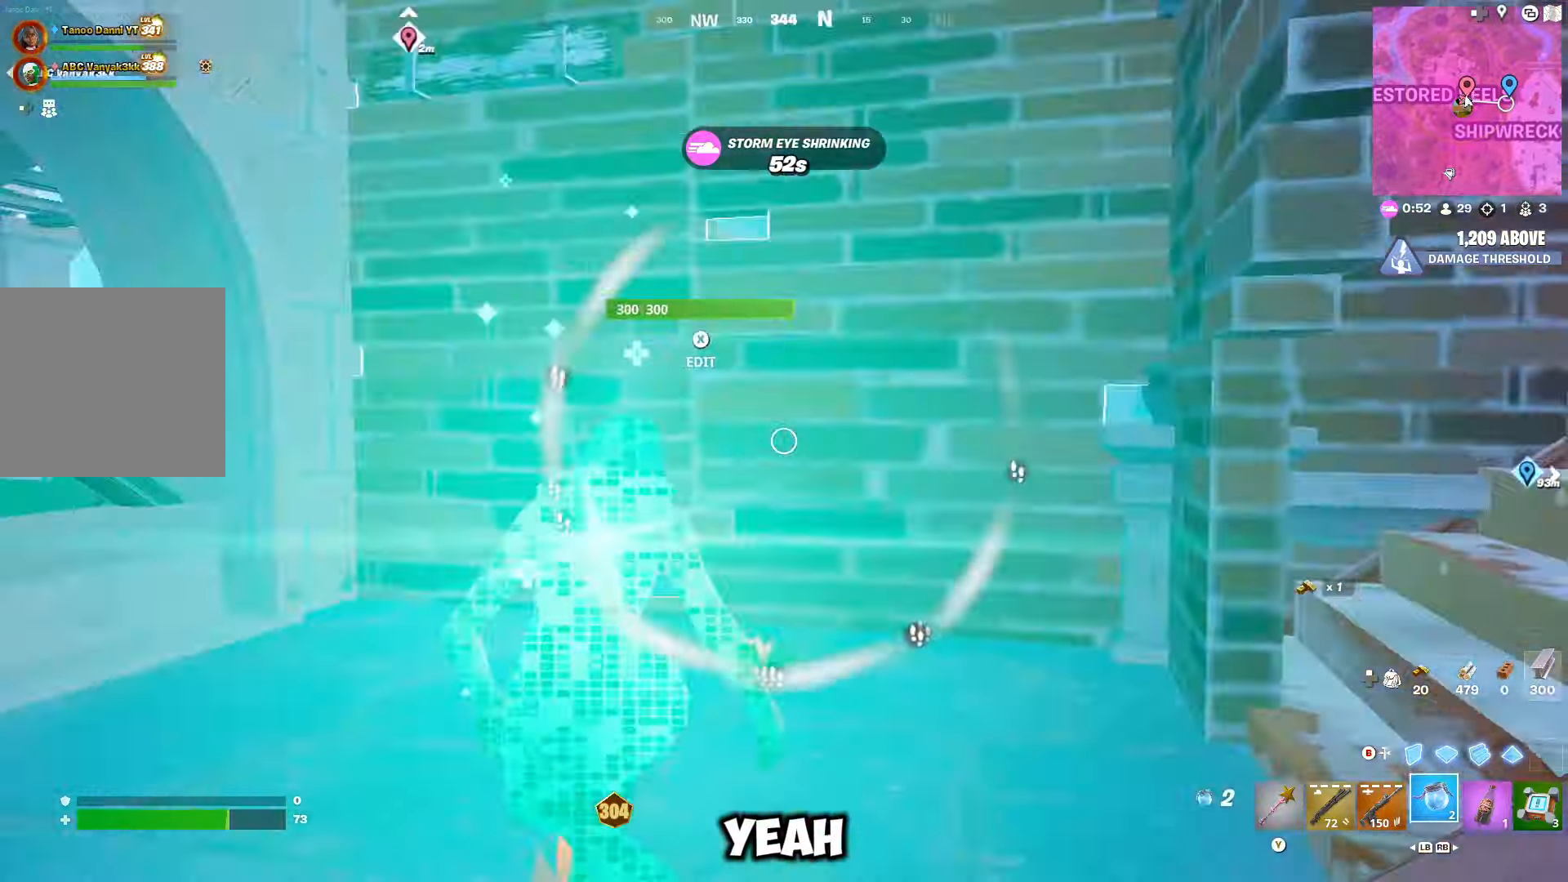
{"buttons": [], "left_stick": "right", "right_stick": "down", "events": [[233, "right_stick", "center"], [283, "X", "down"], [350, "X", "up"], [416, "R3", "down"], [433, "right_stick", "down"], [466, "left_stick", "right"], [500, "R3", "up"]]}
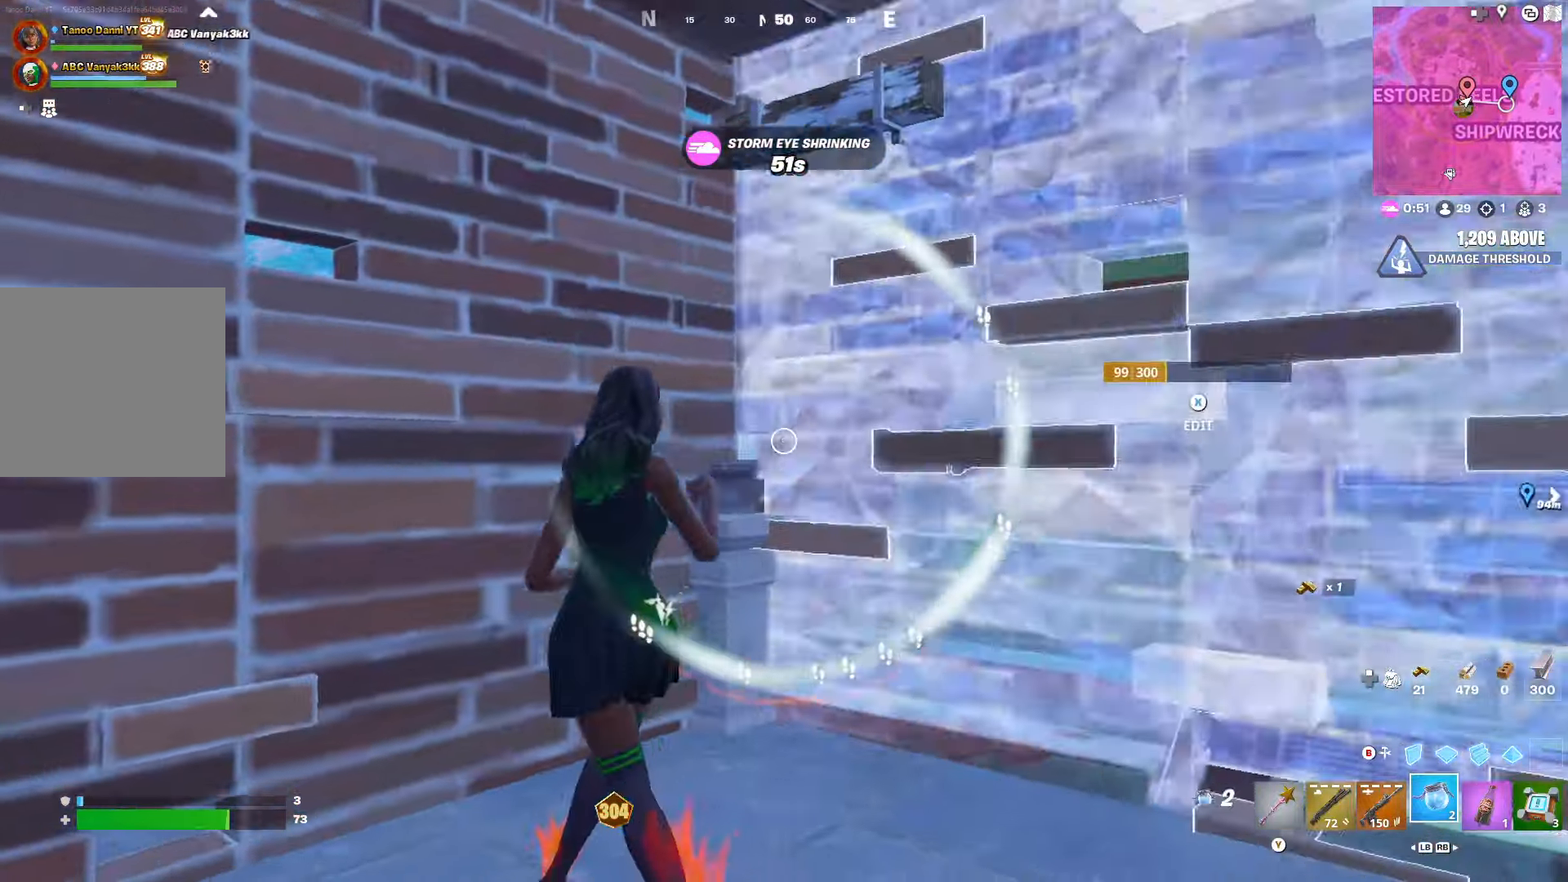
{"buttons": ["R2"], "left_stick": "left", "right_stick": "left", "events": [[116, "R3", "down"], [116, "right_stick", "left"], [200, "left_stick", "down-right"], [216, "R3", "up"], [300, "R2", "down"], [300, "left_stick", "down-left"], [433, "left_stick", "left"]]}
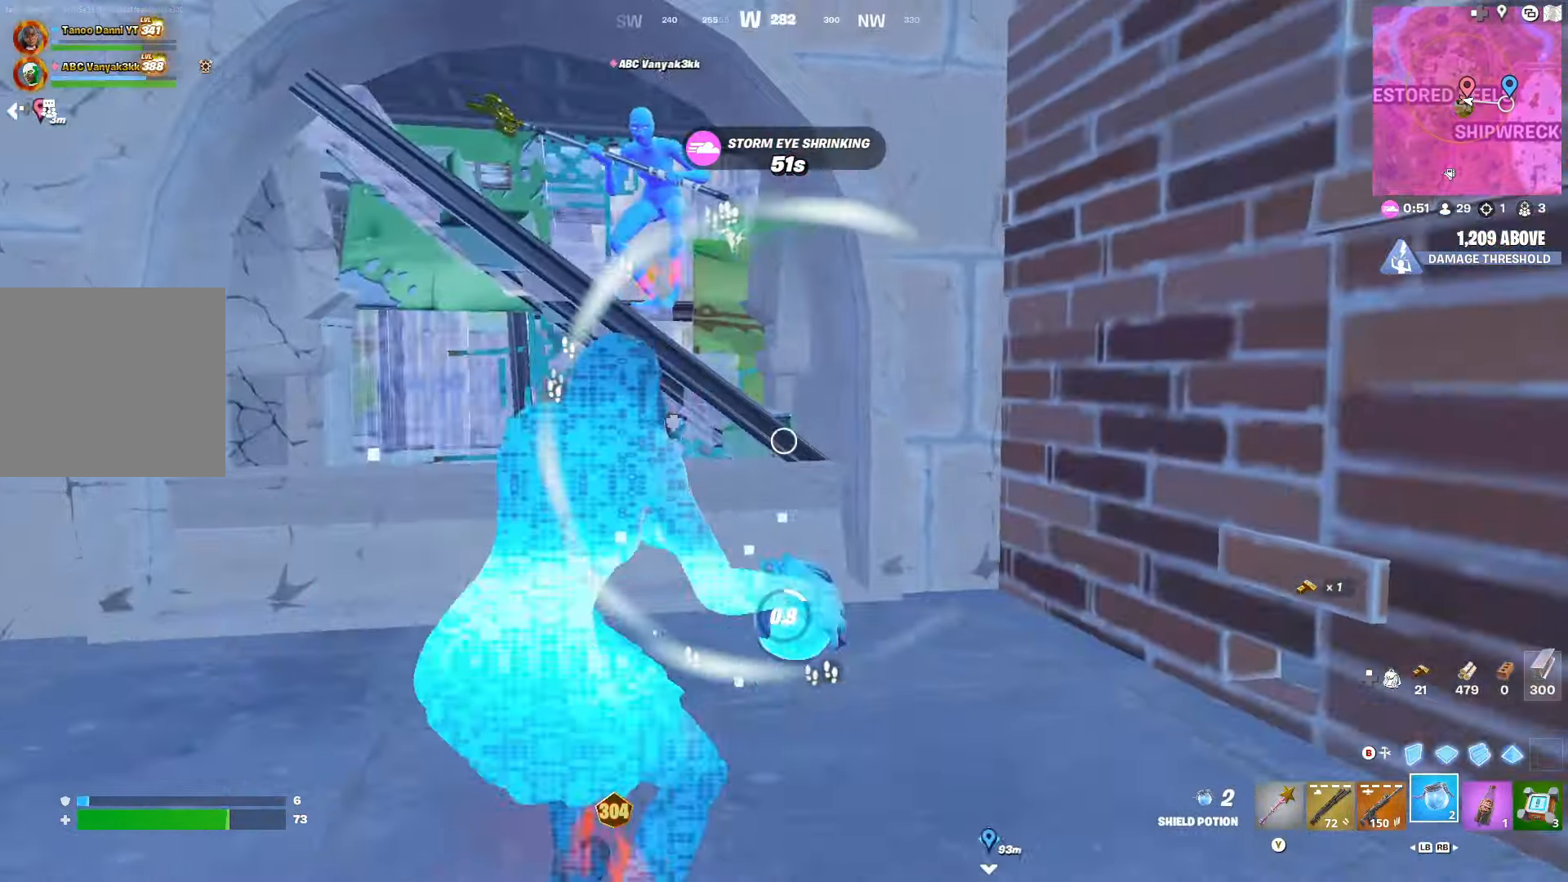
{"buttons": [], "left_stick": "center", "right_stick": "center", "events": [[33, "right_stick", "center"], [116, "left_stick", "up-left"], [333, "R2", "up"], [400, "left_stick", "center"]]}
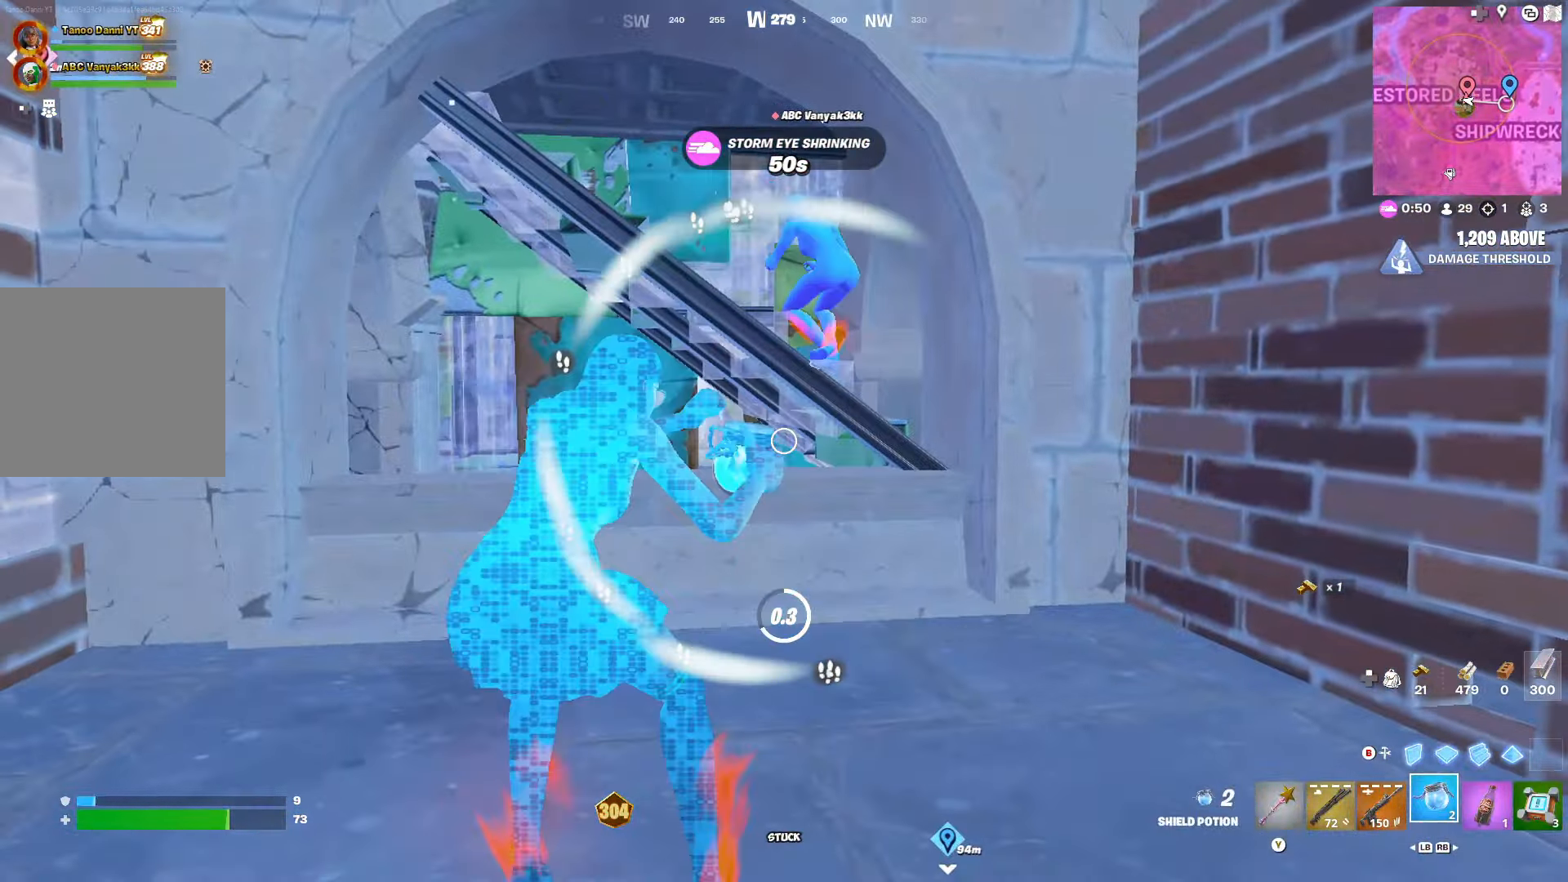
{"buttons": [], "left_stick": "center", "right_stick": "center", "events": [[66, "right_stick", "left"], [216, "right_stick", "center"]]}
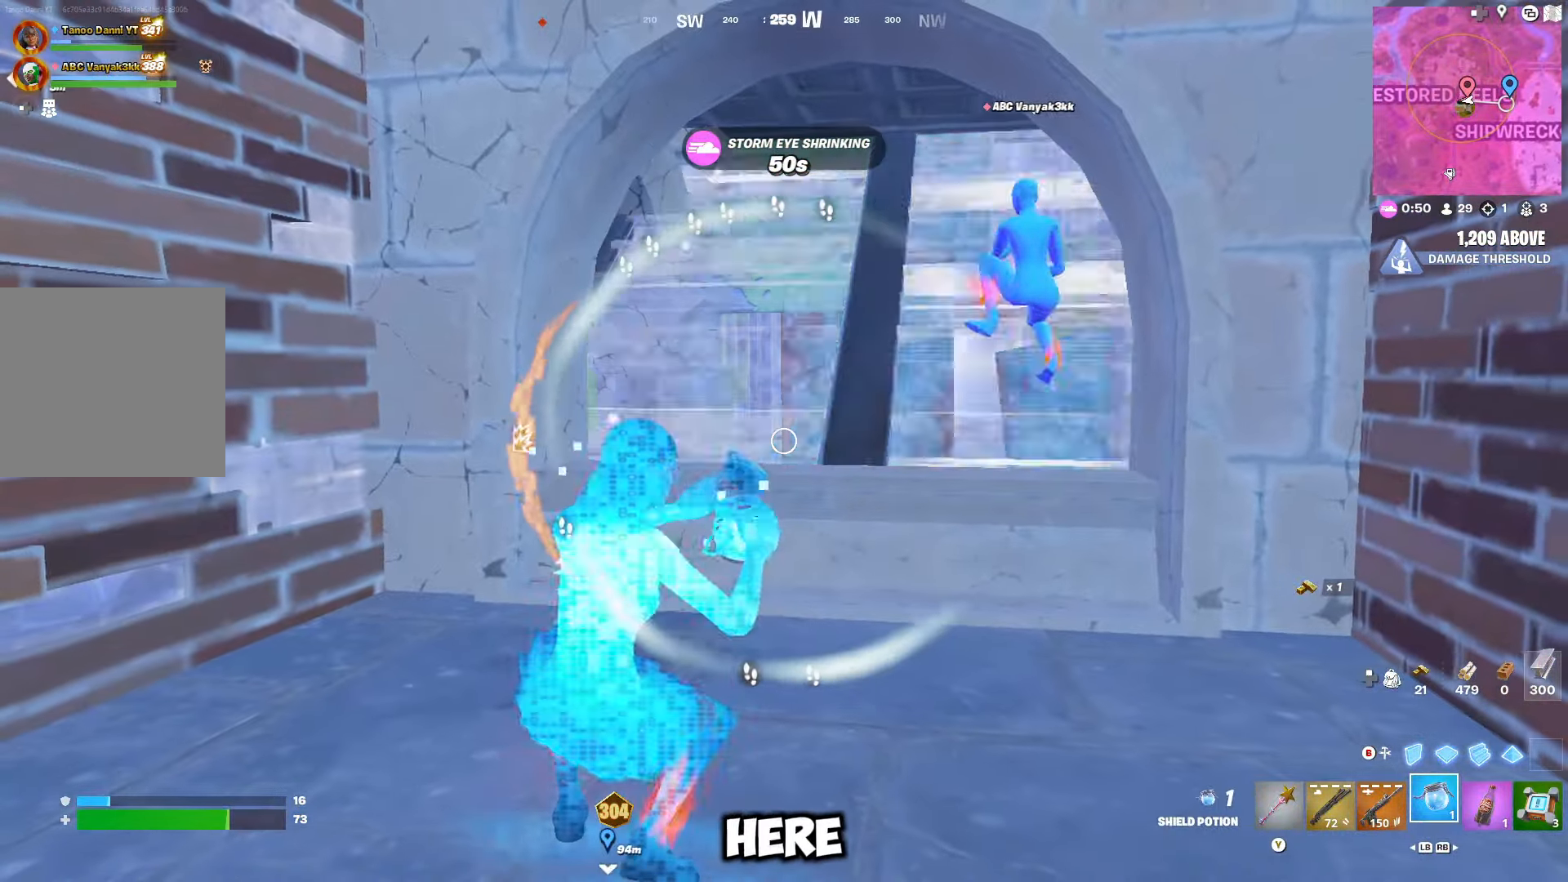
{"buttons": [], "left_stick": "up", "right_stick": "center", "events": [[416, "left_stick", "up"]]}
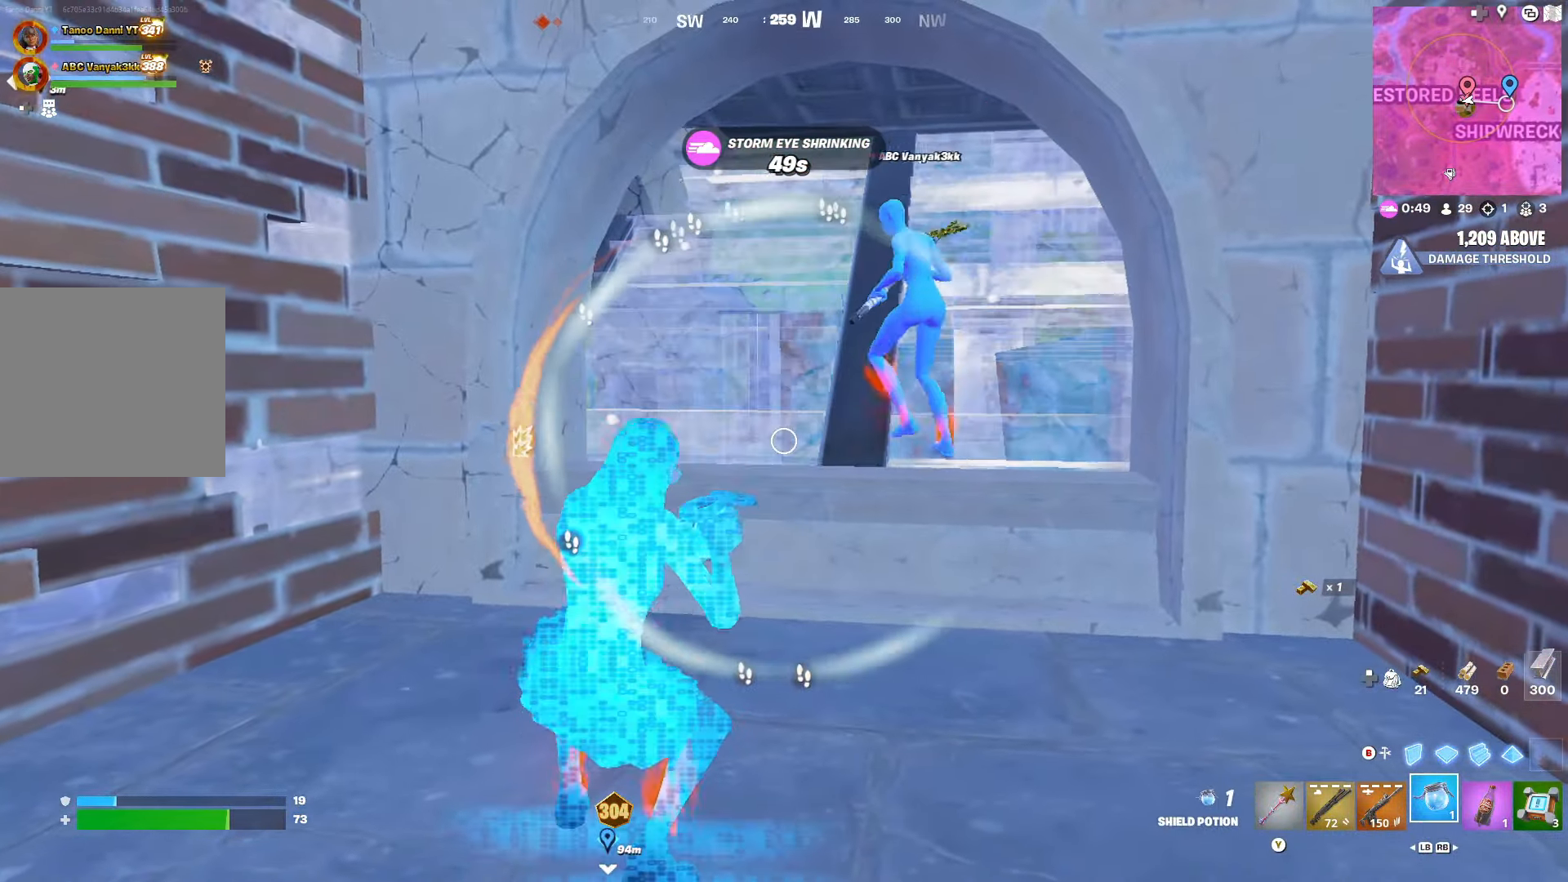
{"buttons": ["R3"], "left_stick": "up", "right_stick": "left", "events": [[233, "right_stick", "left"], [450, "R3", "down"]]}
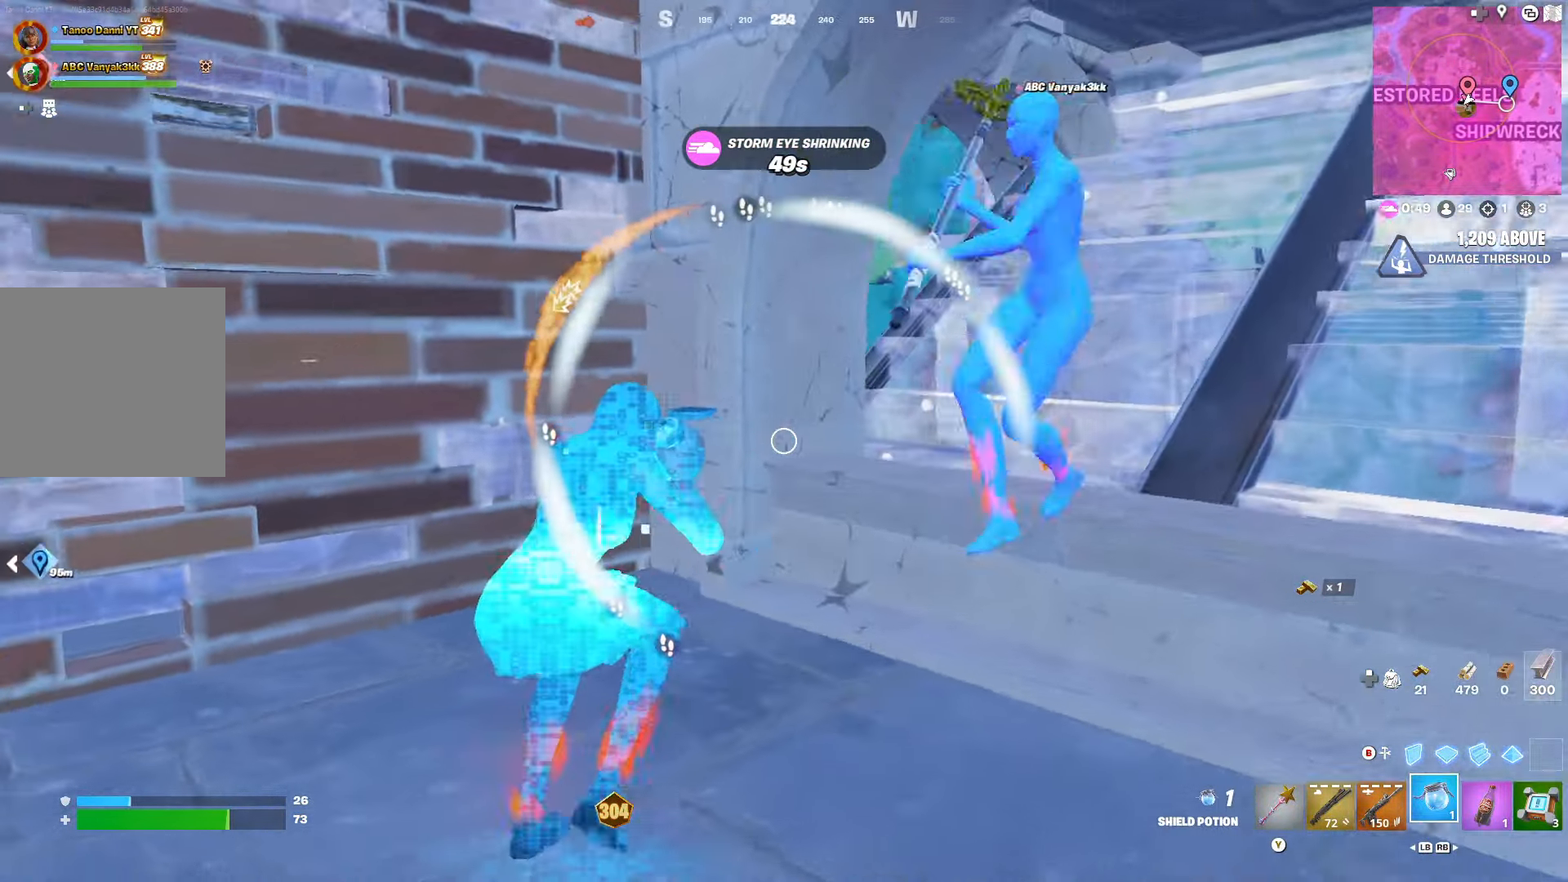
{"buttons": [], "left_stick": "down-left", "right_stick": "center", "events": [[50, "R3", "up"], [150, "R3", "down"], [250, "R3", "up"], [350, "left_stick", "right"], [450, "left_stick", "down-left"], [450, "right_stick", "center"]]}
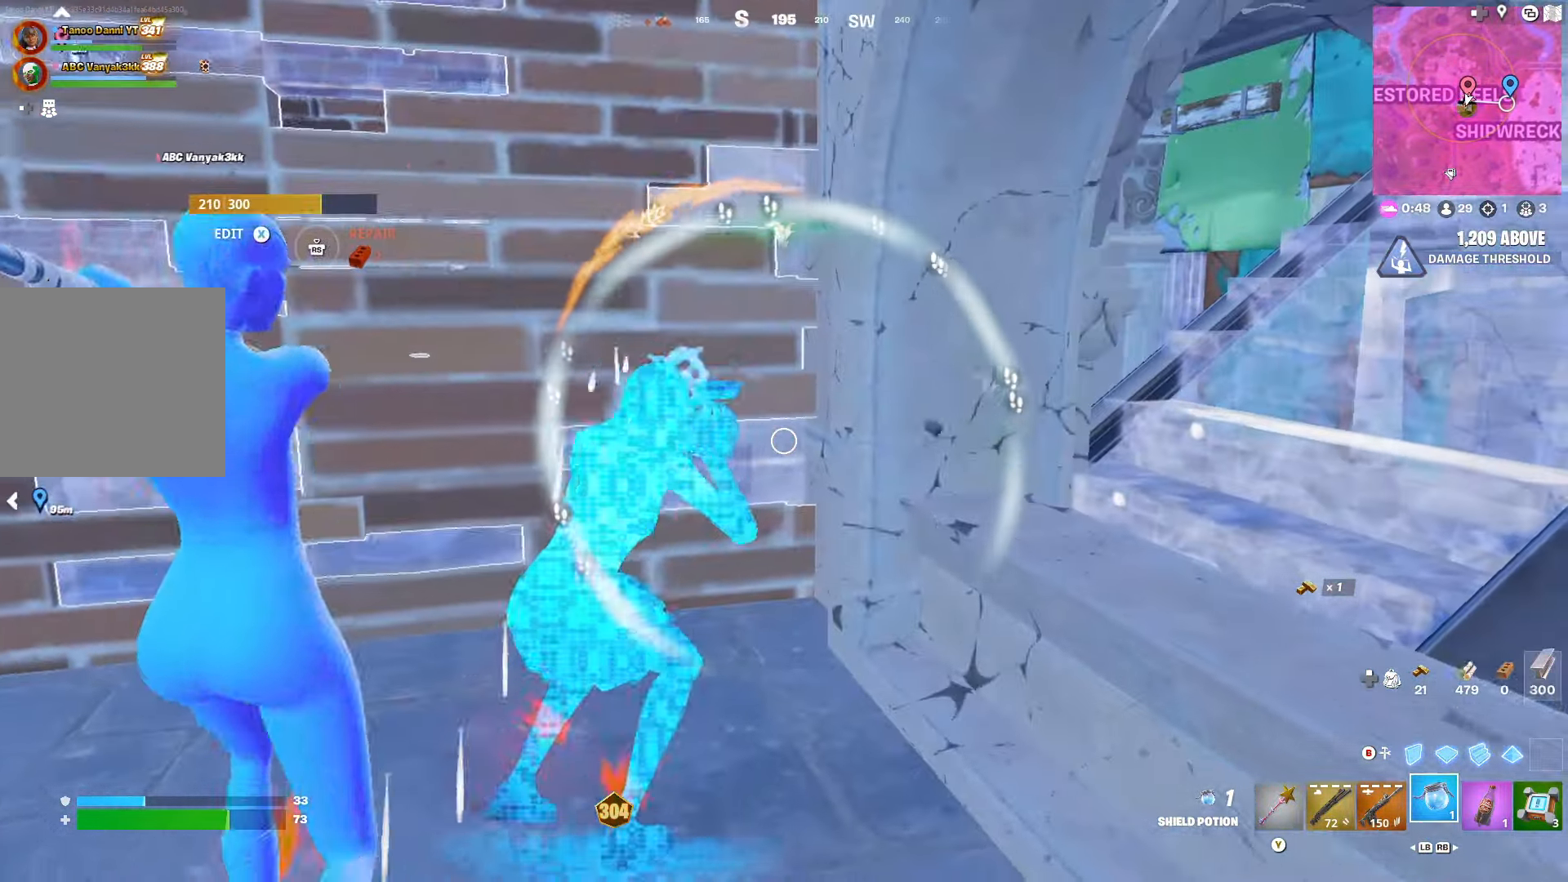
{"buttons": [], "left_stick": "center", "right_stick": "center", "events": [[116, "left_stick", "center"]]}
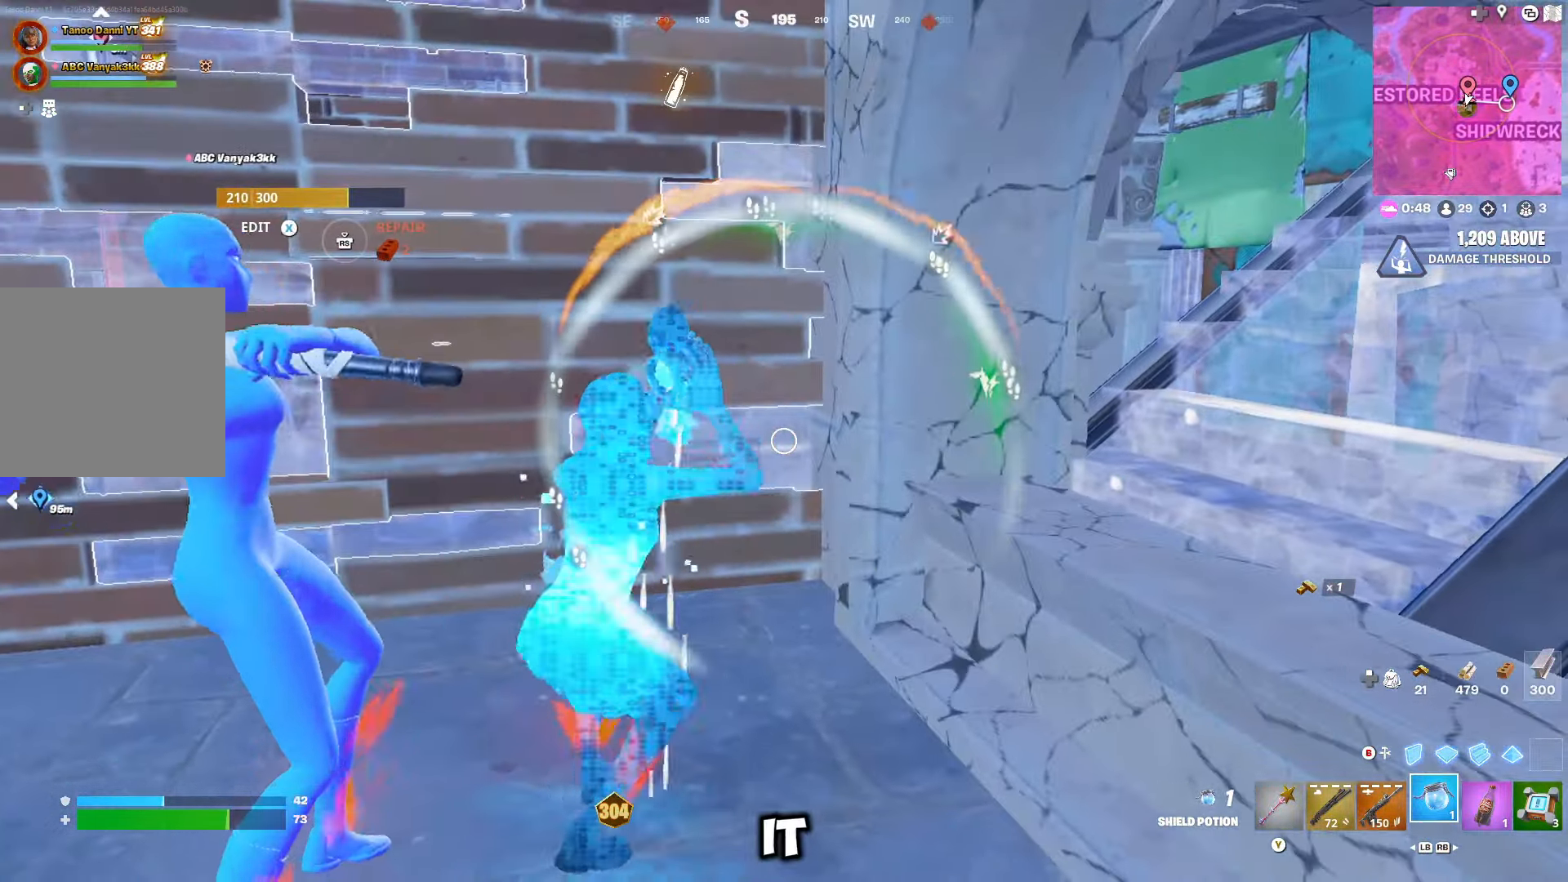
{"buttons": [], "left_stick": "down", "right_stick": "center", "events": [[100, "left_stick", "down"]]}